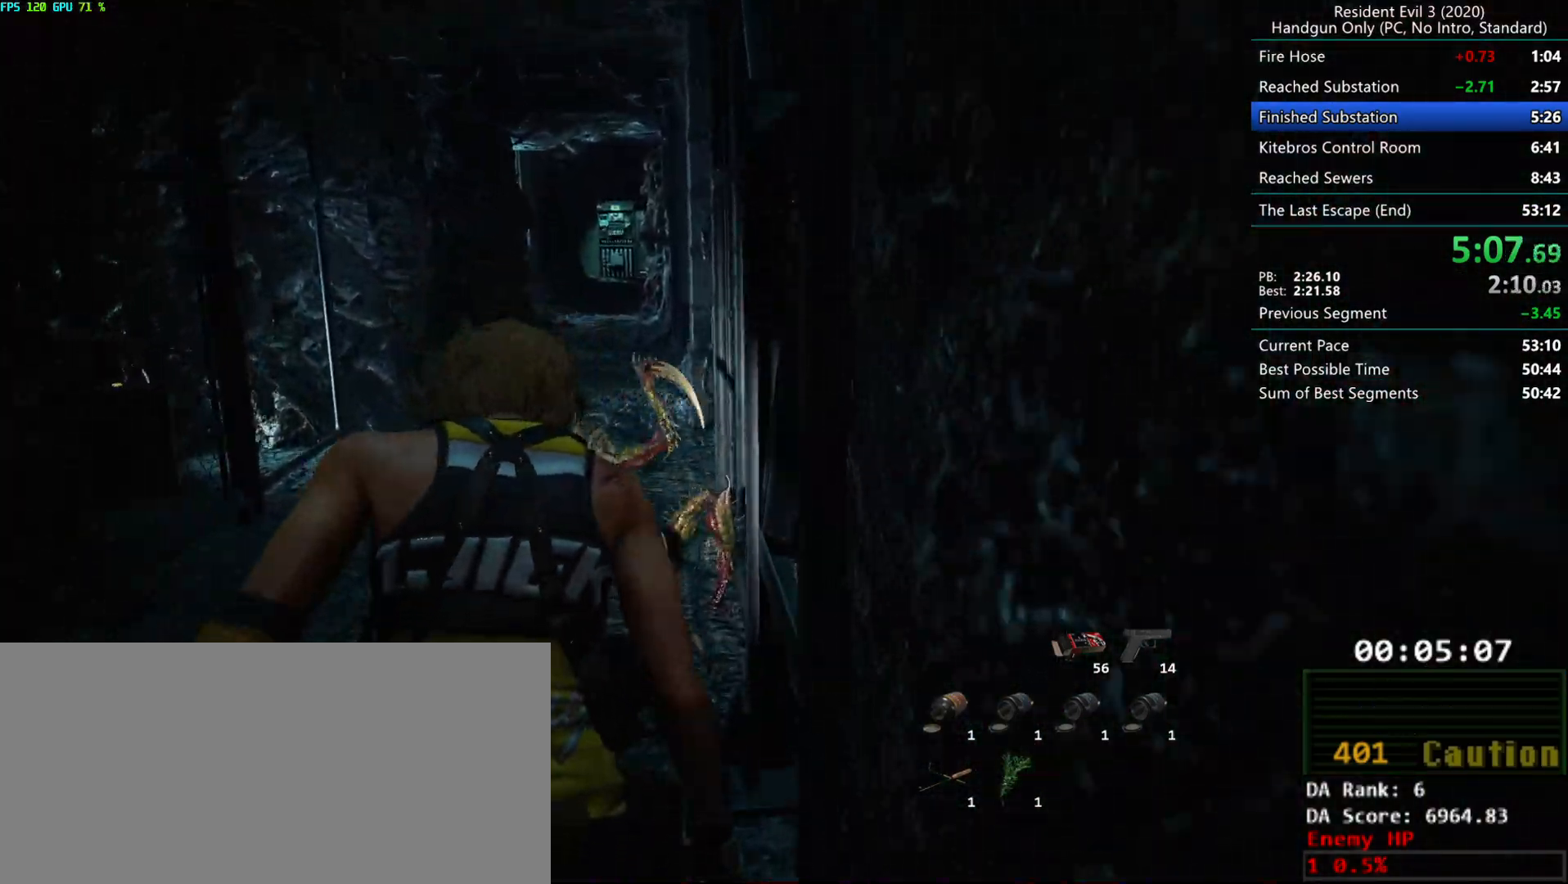
Gameplay with keyboard and mouse; each line is a JSON object with the keys and mouse buttons held at the frame after it. "events" lists presses ("down") and releases ("up") of "alt", "d", "e", "f", "g", "h", "r", "s", "t", "w", "mouse_left", "mouse_wheel", "mouse_right", "mouse_mb4" and "mouse_mb5" between this image and that frame as [ms after this image, input, new state], when the widget could be followed in between. "mouse_left", "mouse_wheel", "mouse_right", "mouse_mb4", "mouse_mb5" = the "left", "wheel", "right", "mb4", "mb5" buttons of the "mouse" list. No other keys are recorded. "wheel" means that the mouse wheel is clicked or scrolled. Mouse movement is not recorded.
{"keys": ["alt", "r"], "mouse": [], "events": [[350, "alt", "down"]]}
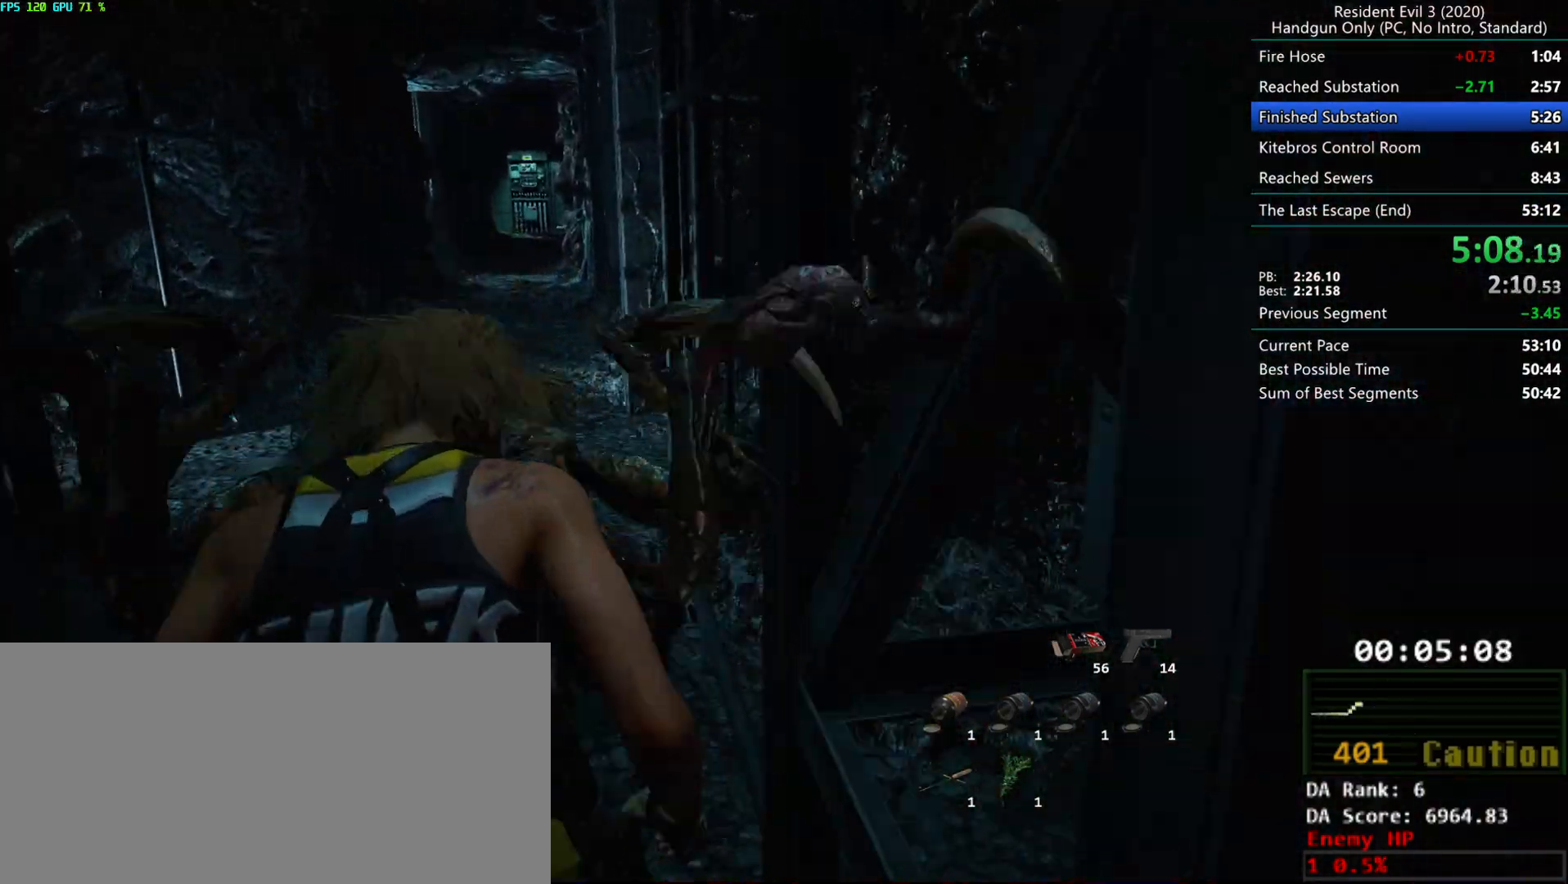
{"keys": ["r"], "mouse": [], "events": [[67, "alt", "up"]]}
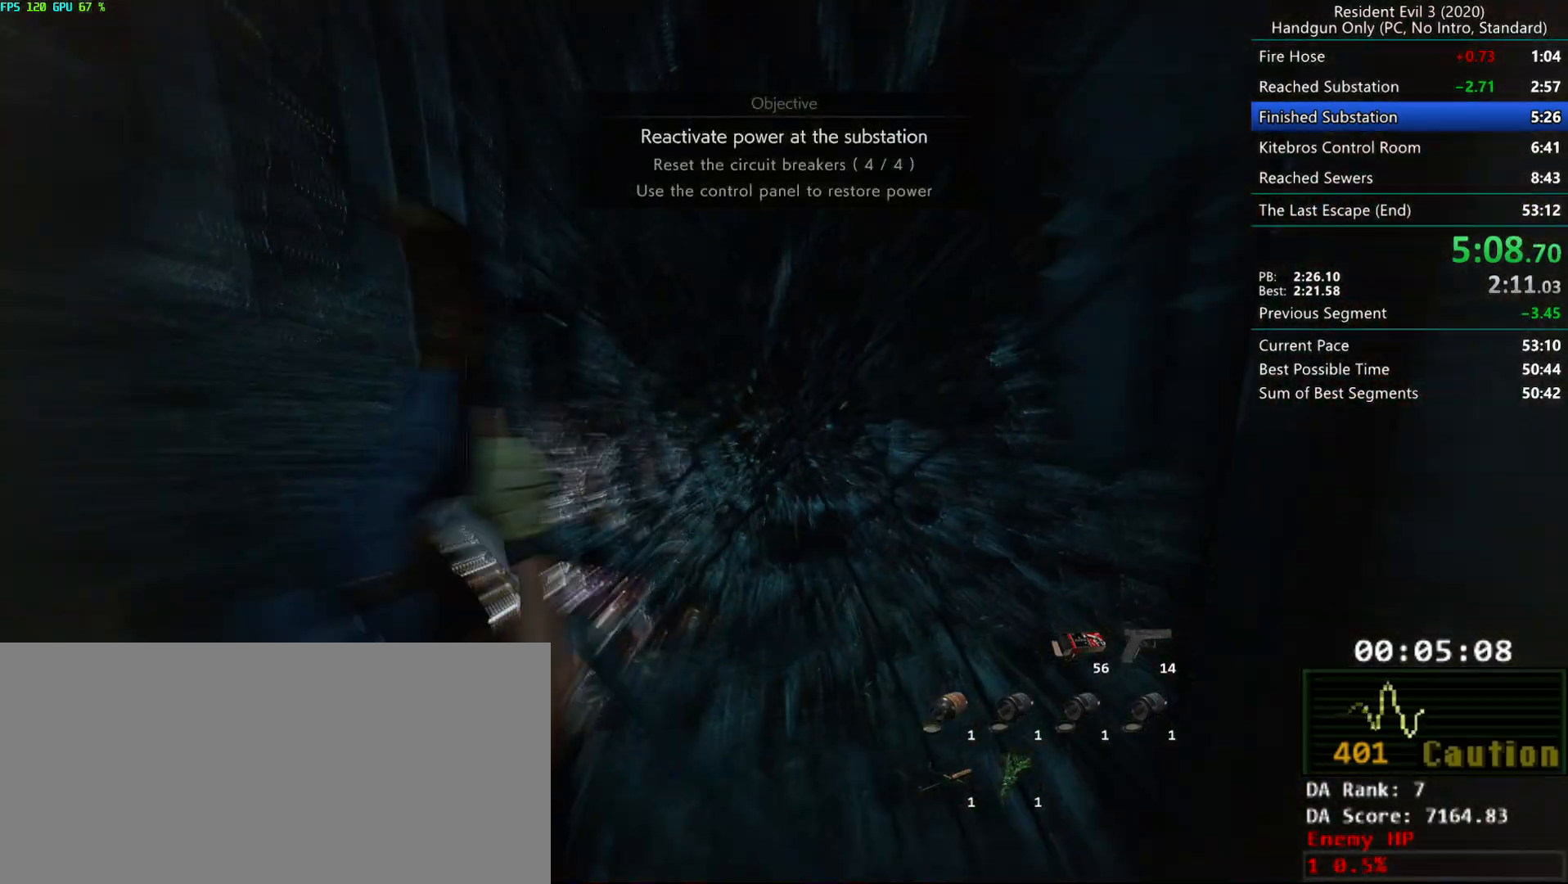
{"keys": ["r"], "mouse": [], "events": []}
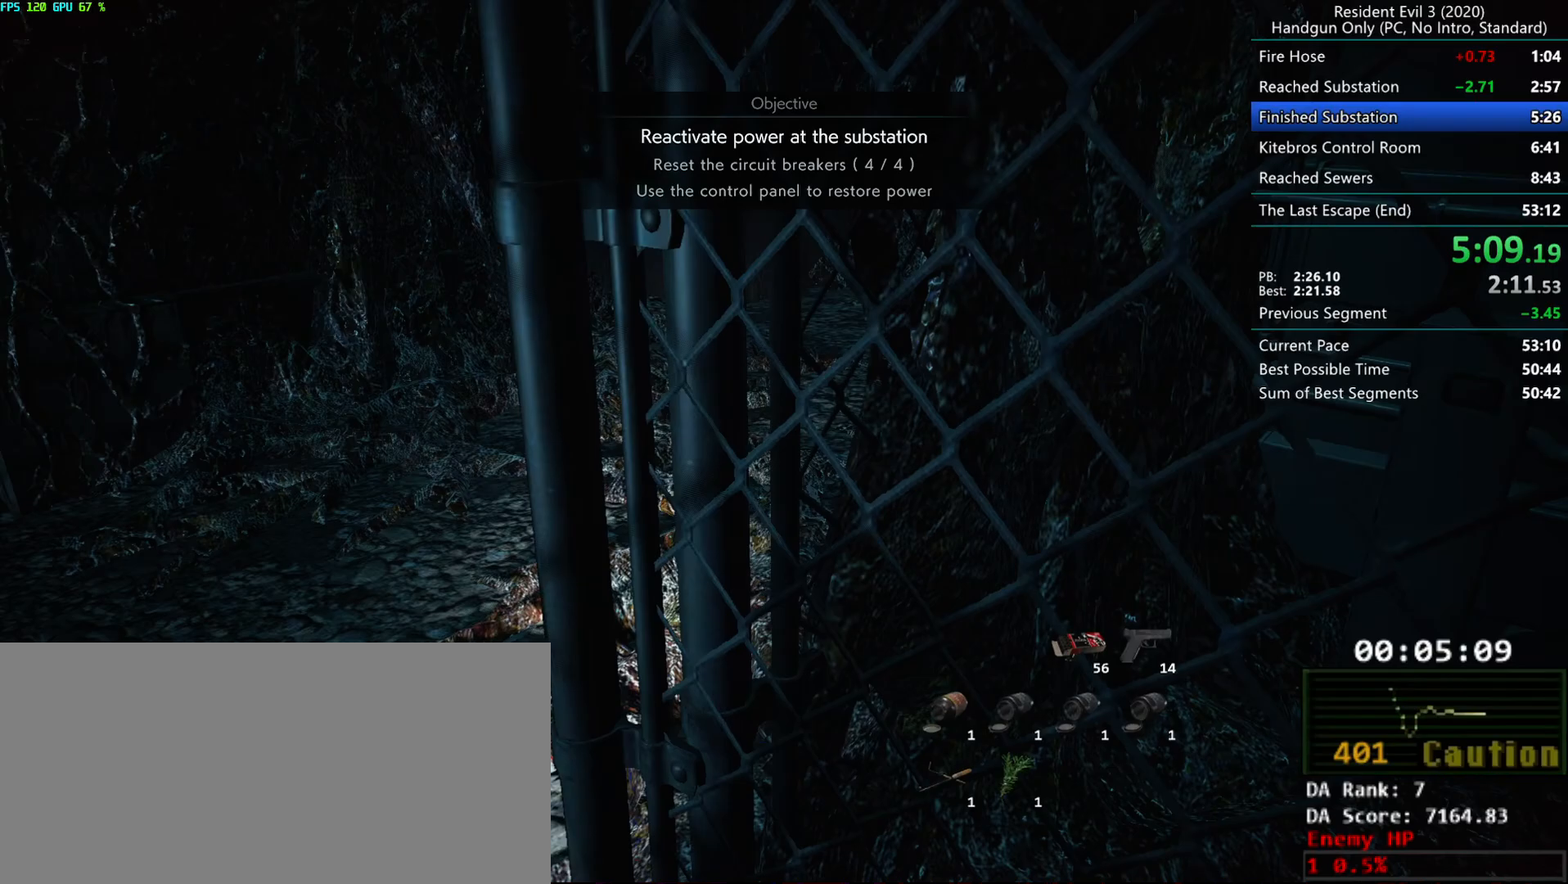
{"keys": ["r"], "mouse": [], "events": []}
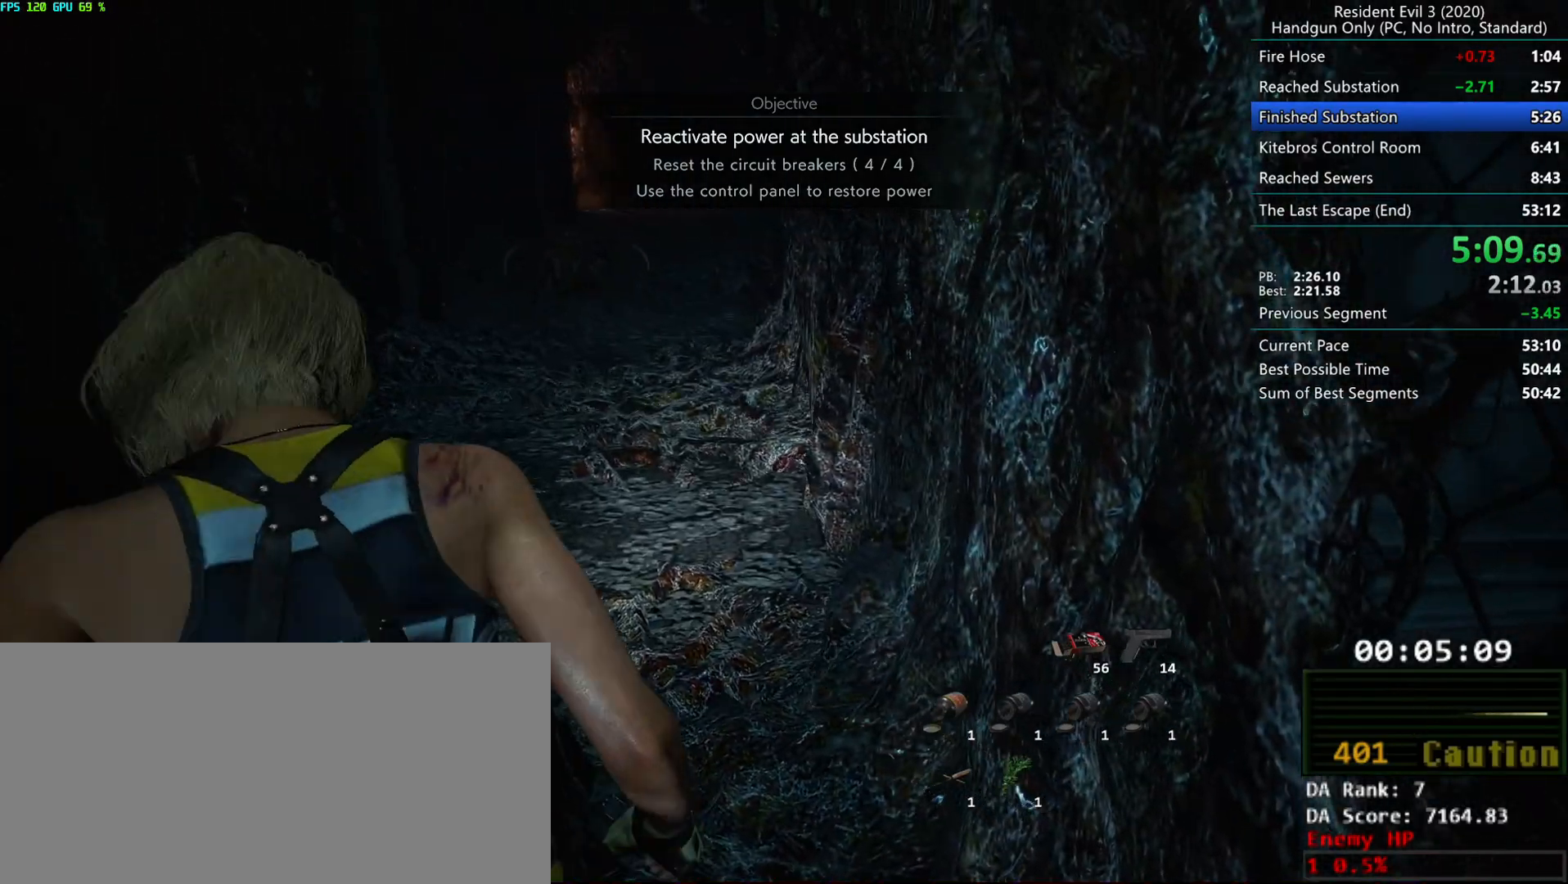
{"keys": ["r"], "mouse": [], "events": []}
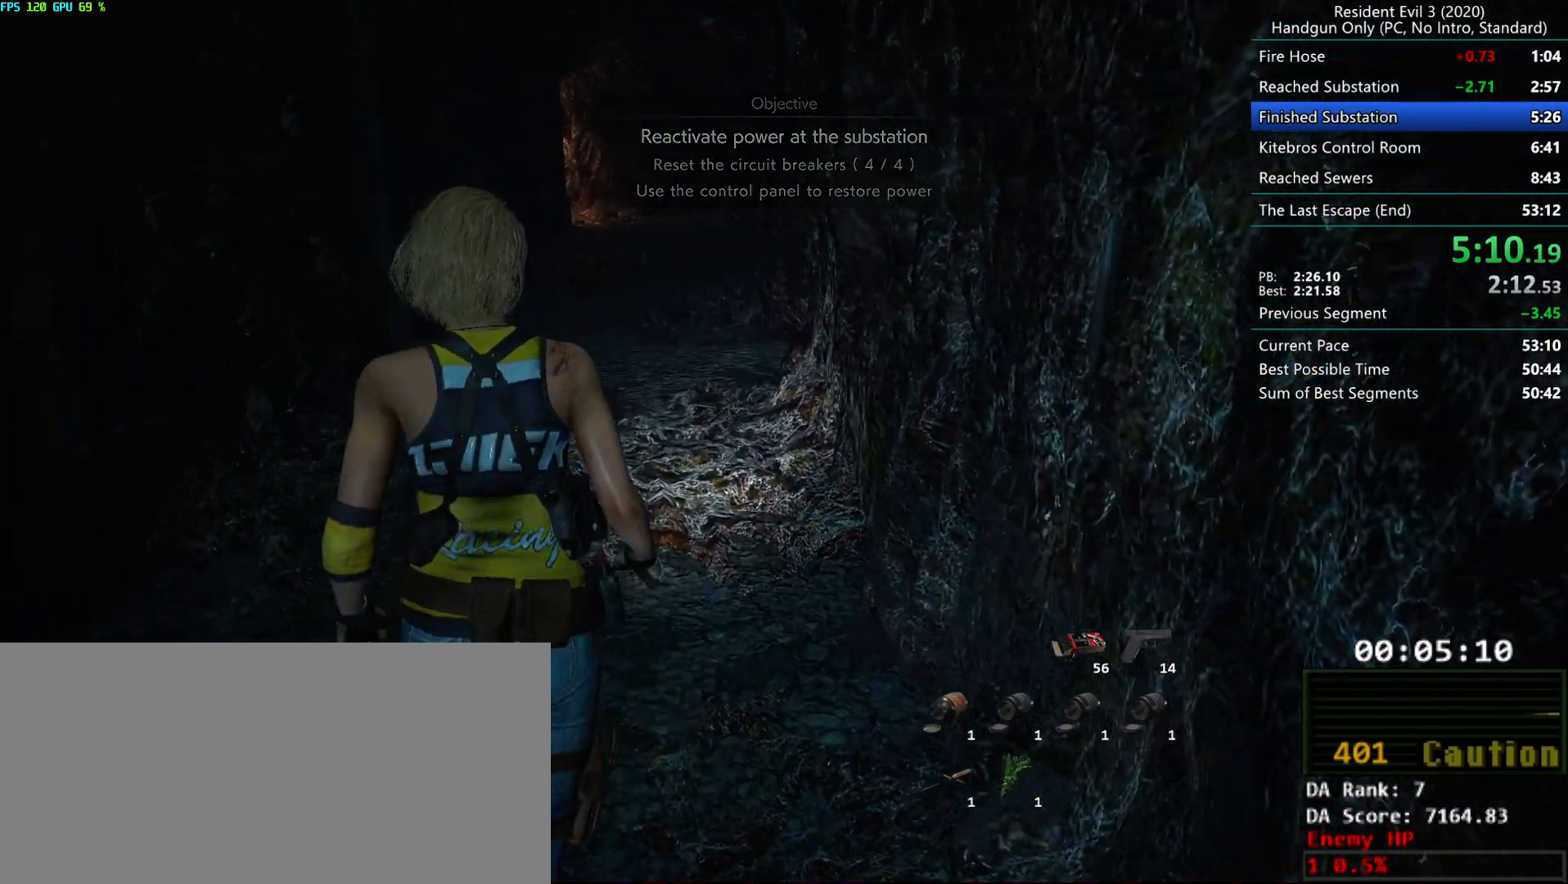
{"keys": ["r"], "mouse": [], "events": [[350, "mouse_mb5", "down"], [433, "mouse_mb5", "up"]]}
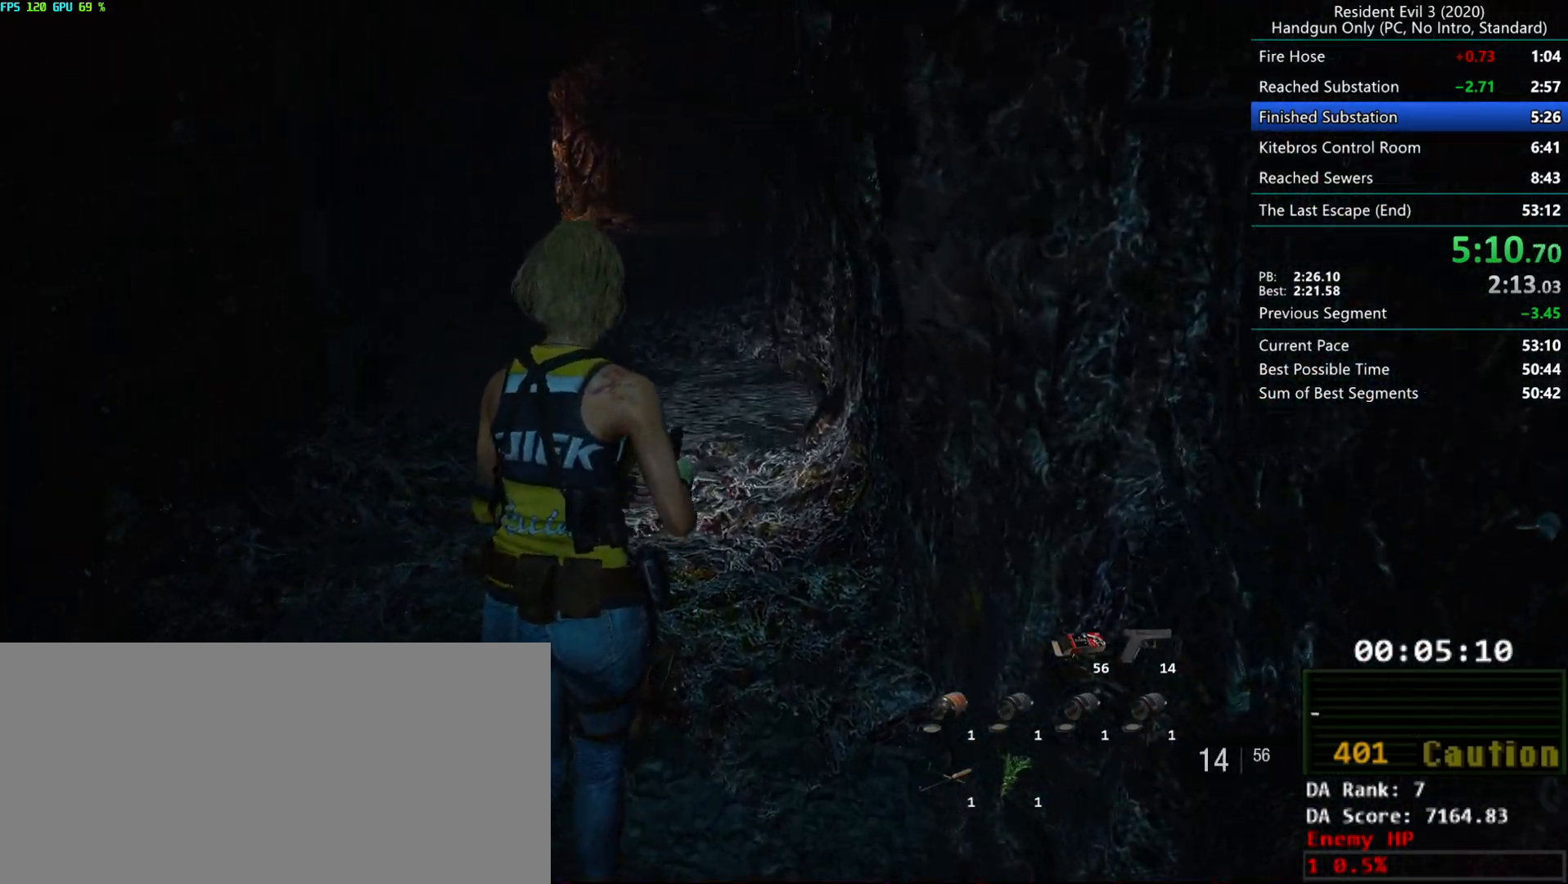
{"keys": ["r"], "mouse": [], "events": [[100, "mouse_mb5", "down"], [250, "mouse_mb5", "up"]]}
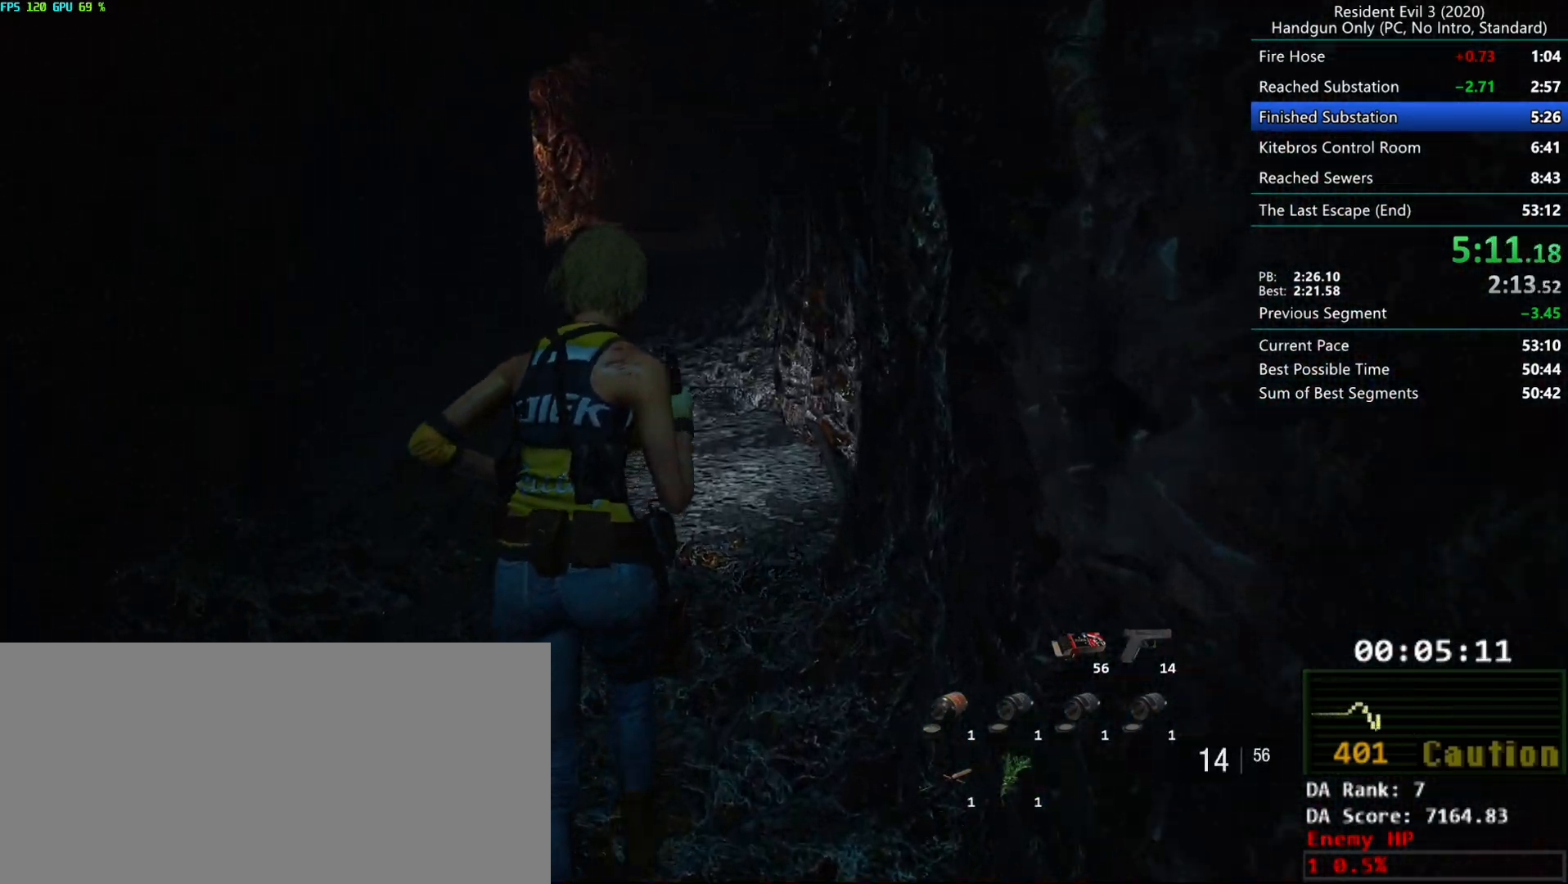
{"keys": ["r"], "mouse": [], "events": []}
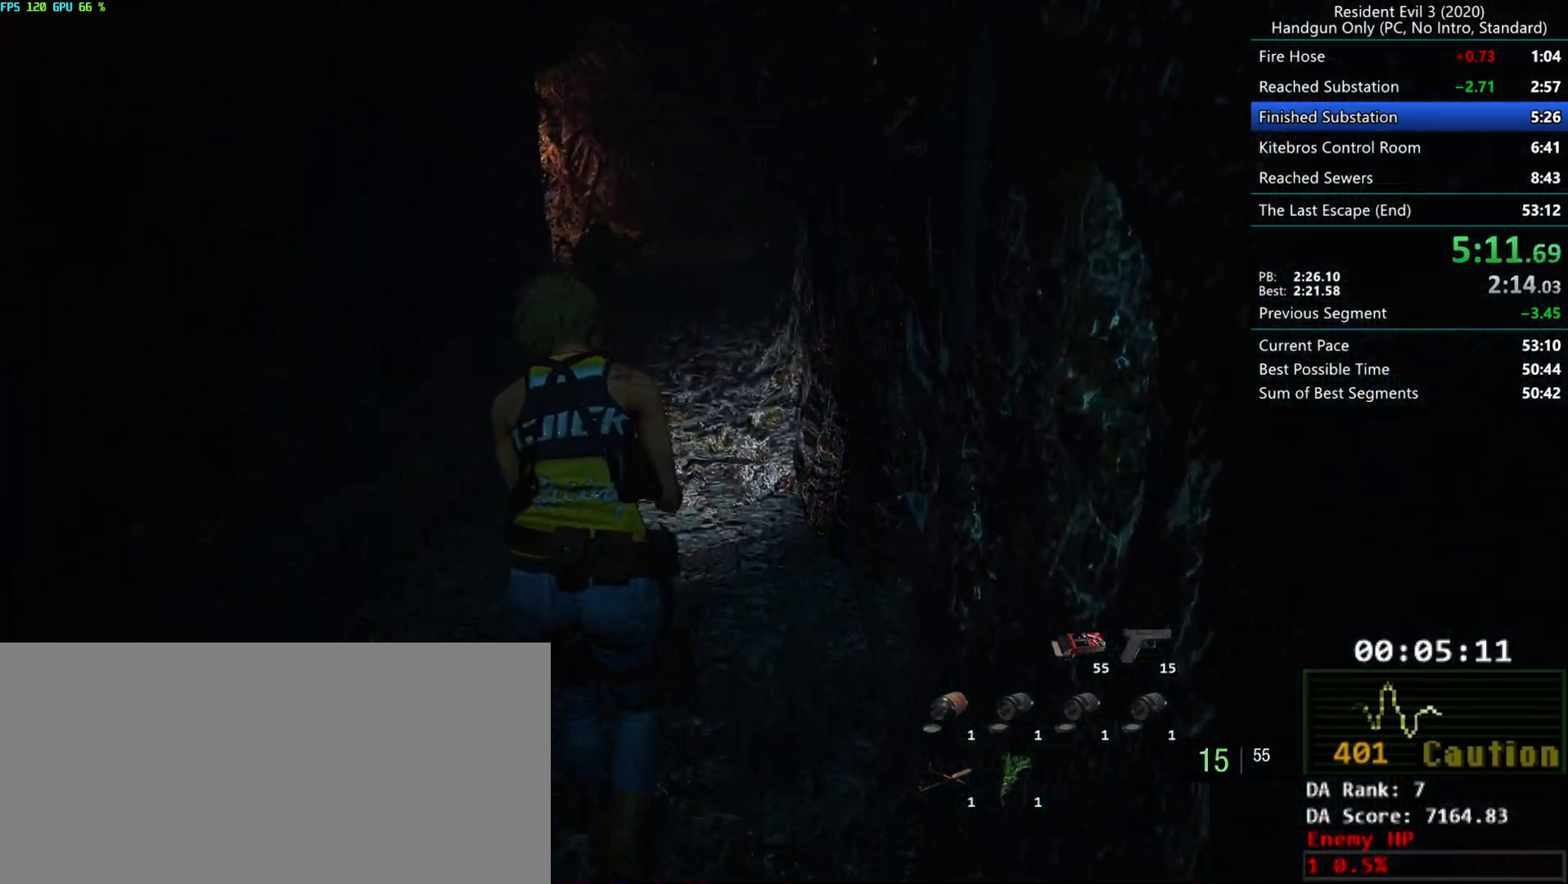
{"keys": ["r"], "mouse": [], "events": []}
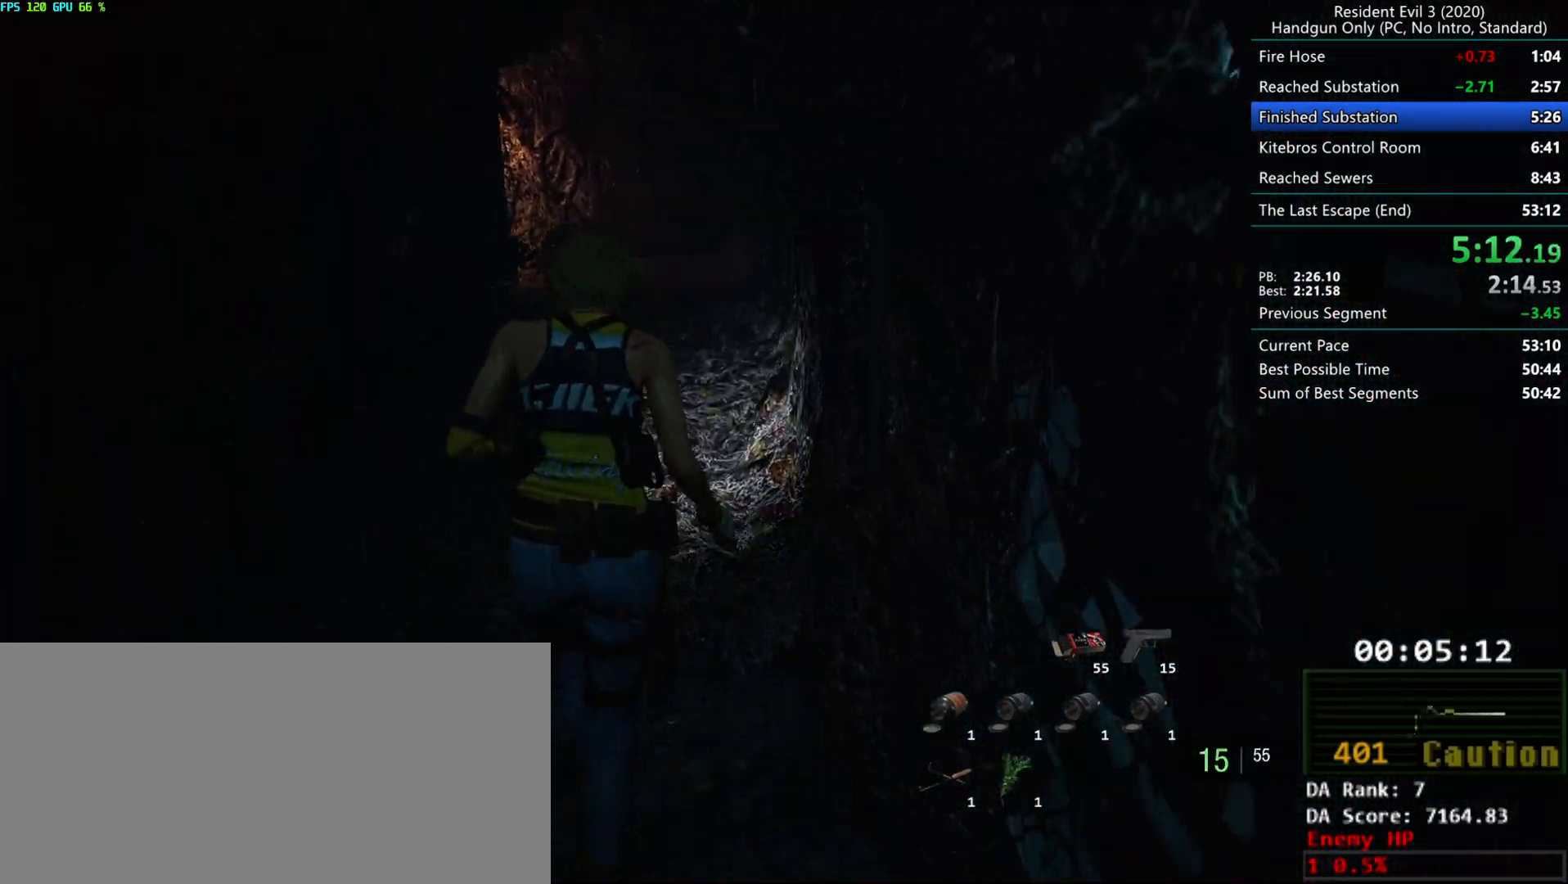
{"keys": ["r"], "mouse": [], "events": []}
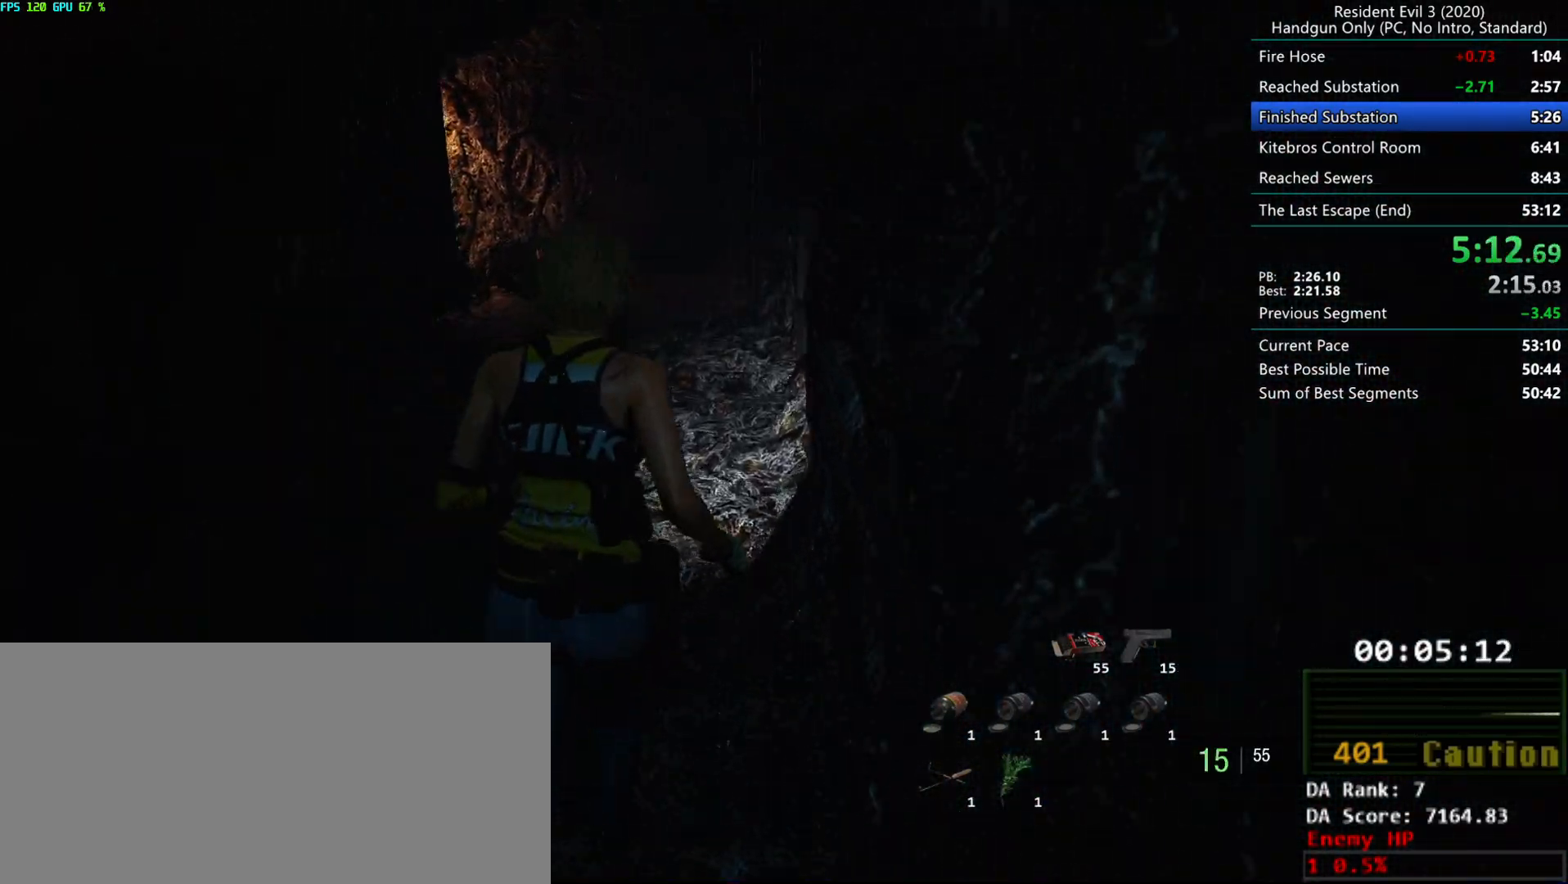
{"keys": ["r"], "mouse": [], "events": []}
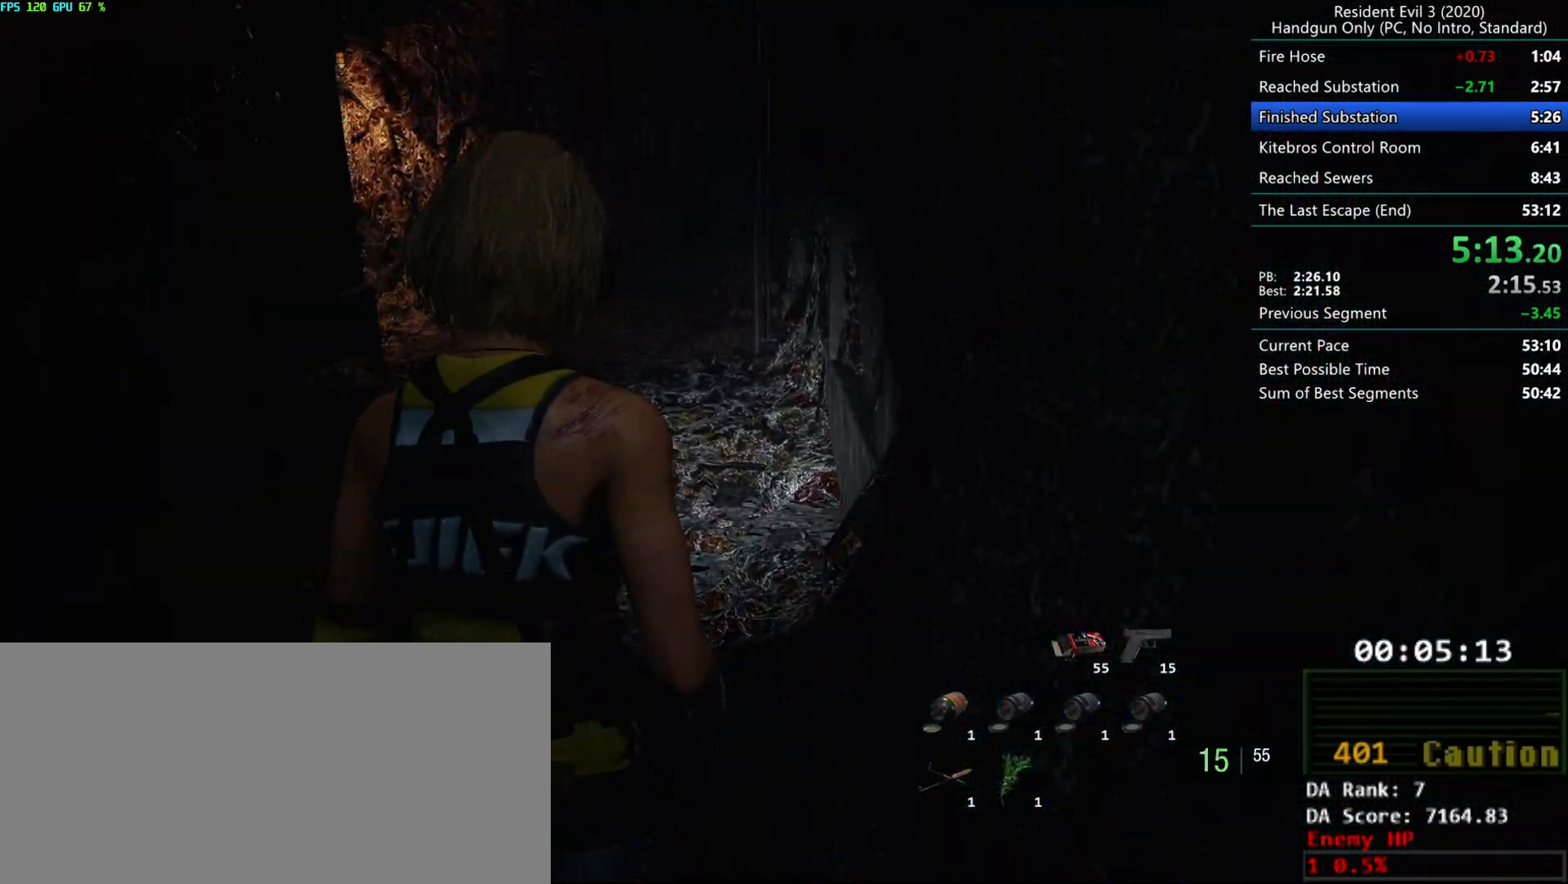
{"keys": ["r"], "mouse": [], "events": []}
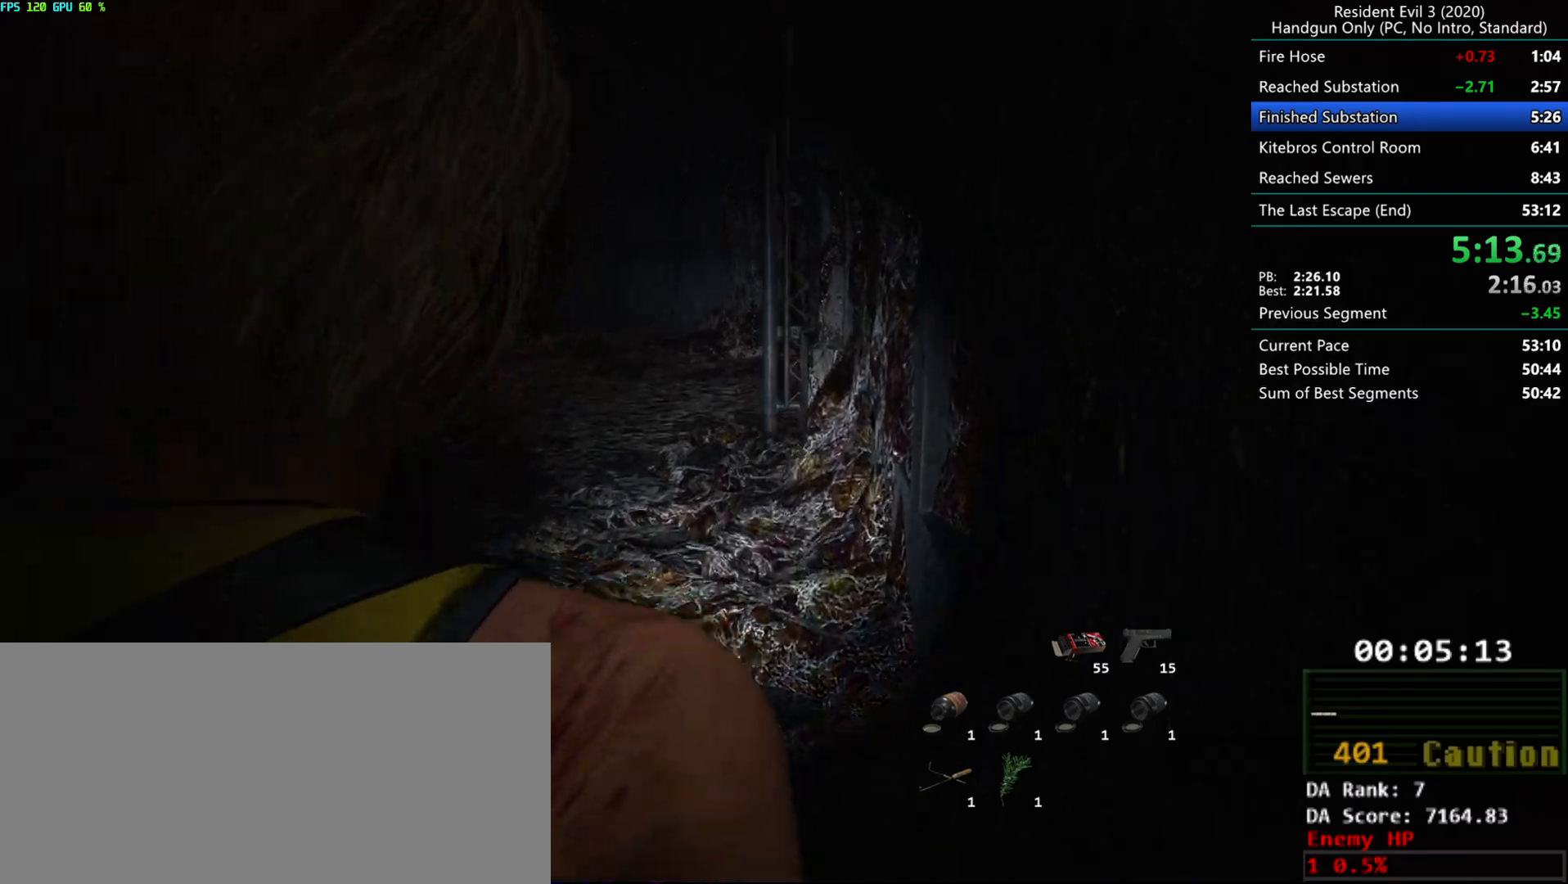
{"keys": ["r"], "mouse": [], "events": []}
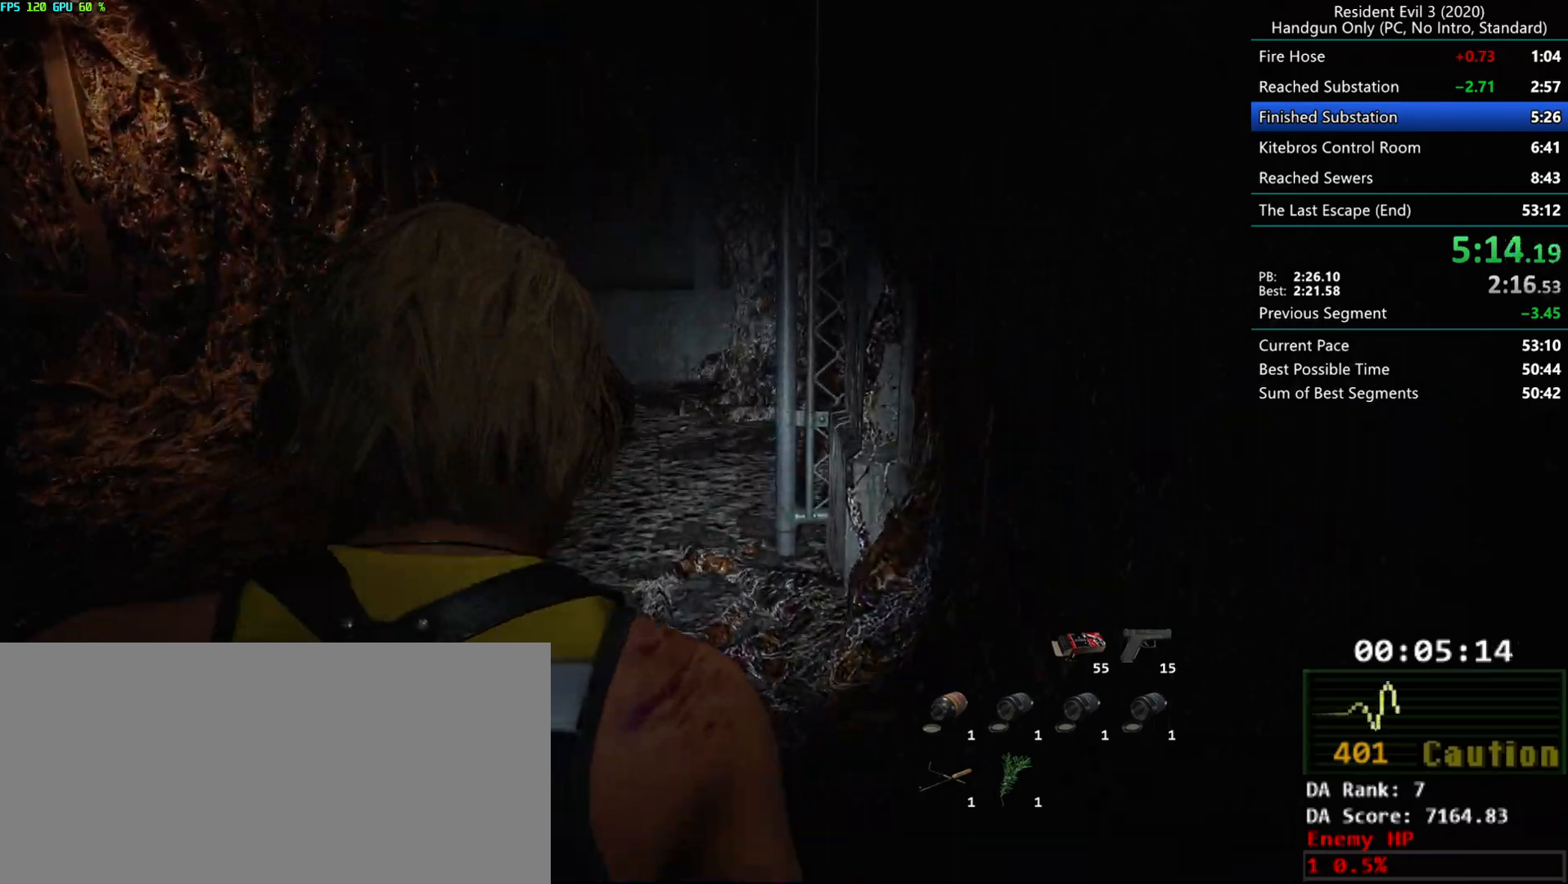
{"keys": ["r"], "mouse": [], "events": []}
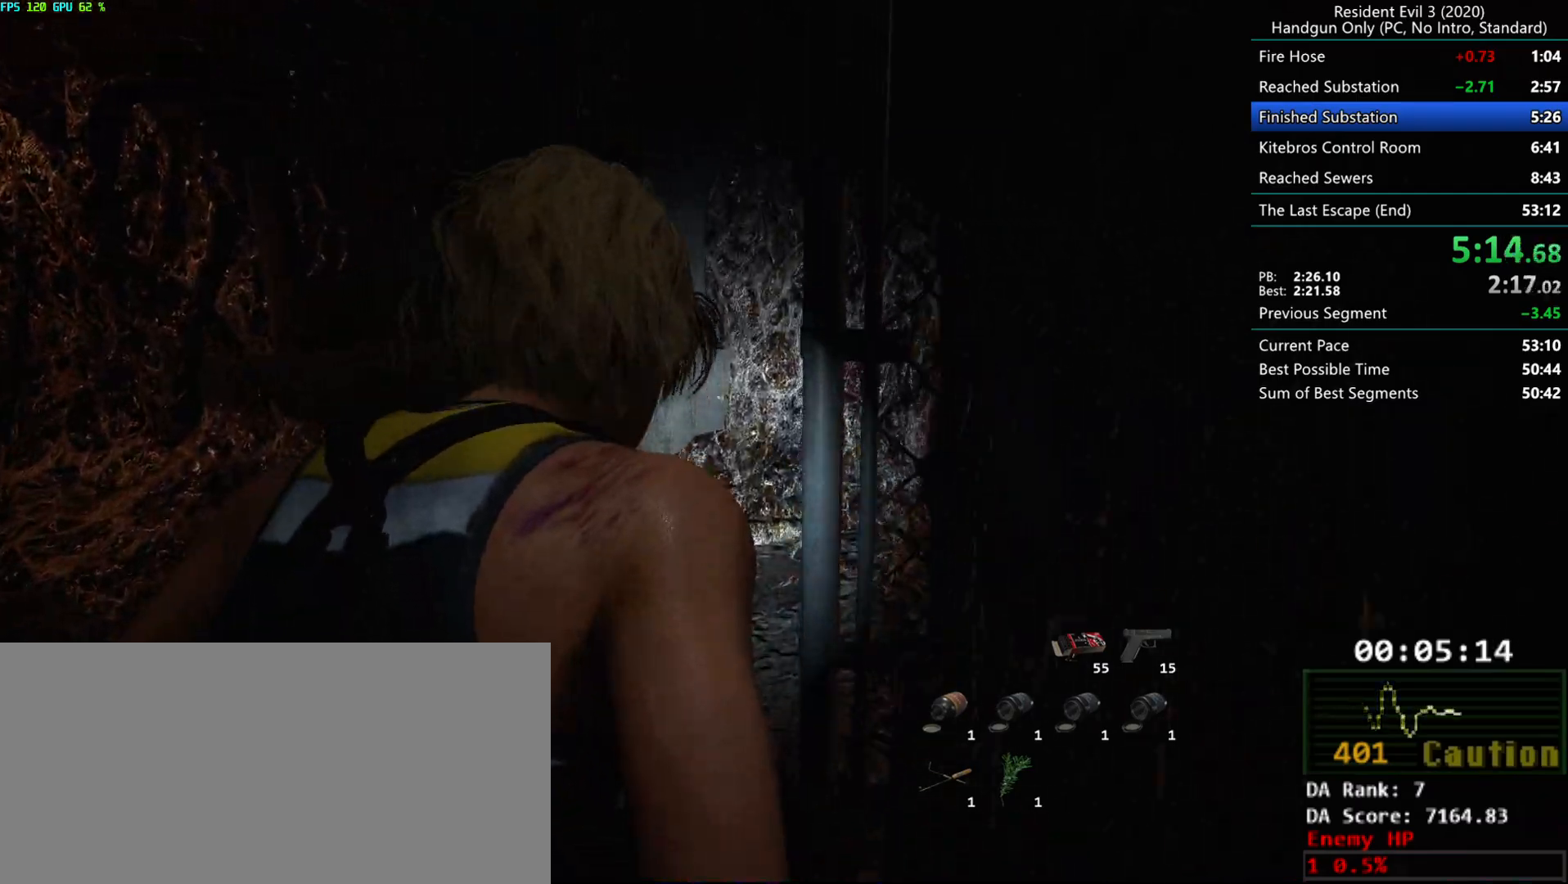
{"keys": ["g"], "mouse": ["mb4"], "events": [[450, "r", "up"], [467, "g", "down"], [483, "mouse_mb4", "down"]]}
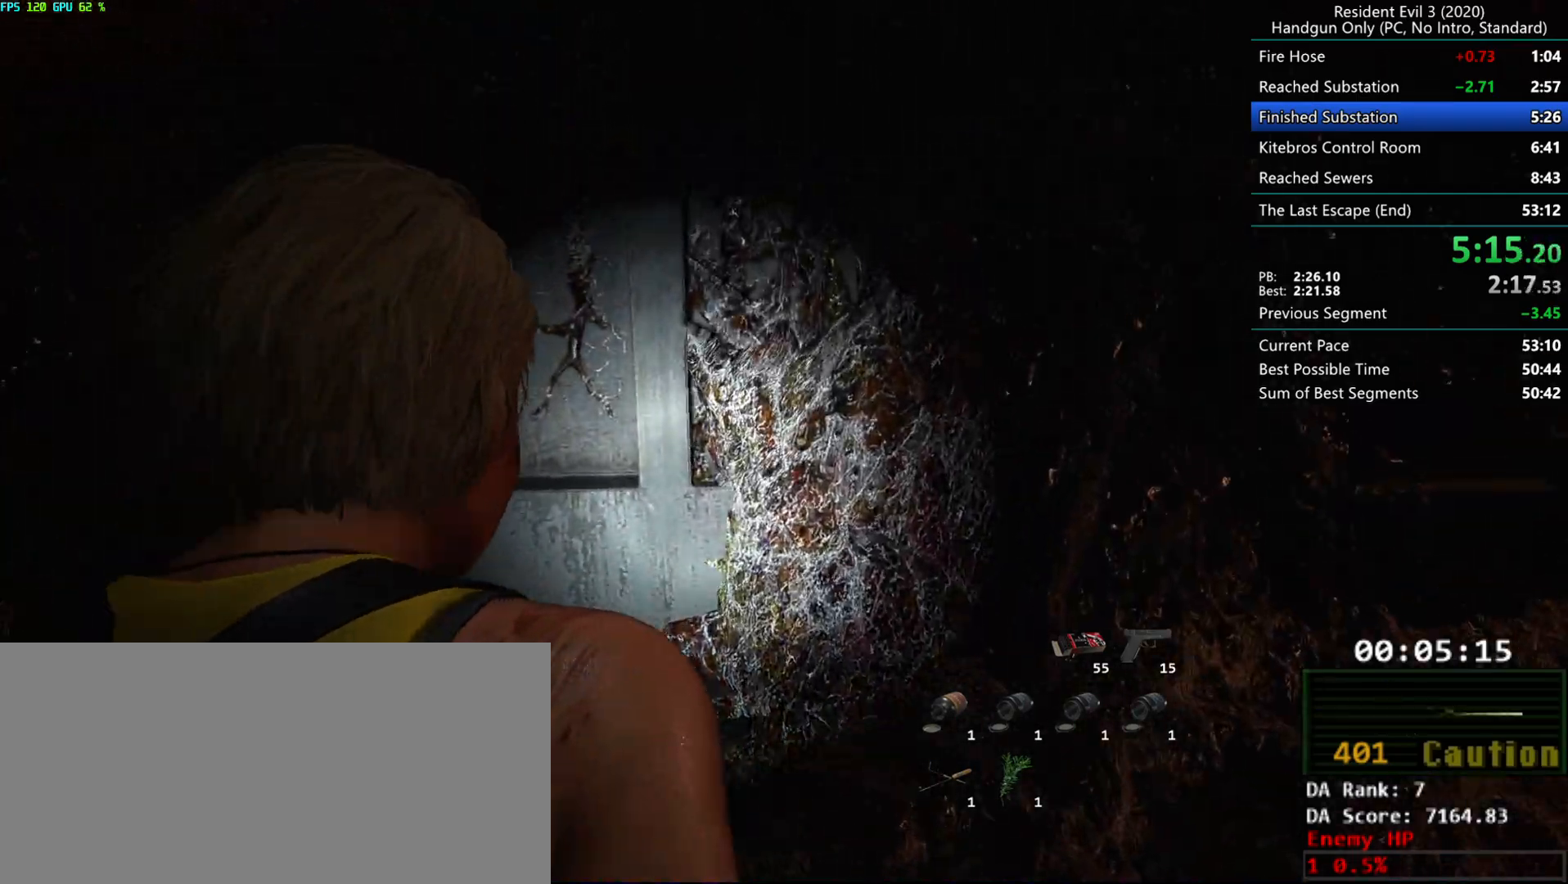
{"keys": ["r"], "mouse": [], "events": [[83, "mouse_mb4", "up"], [167, "r", "down"], [250, "g", "up"]]}
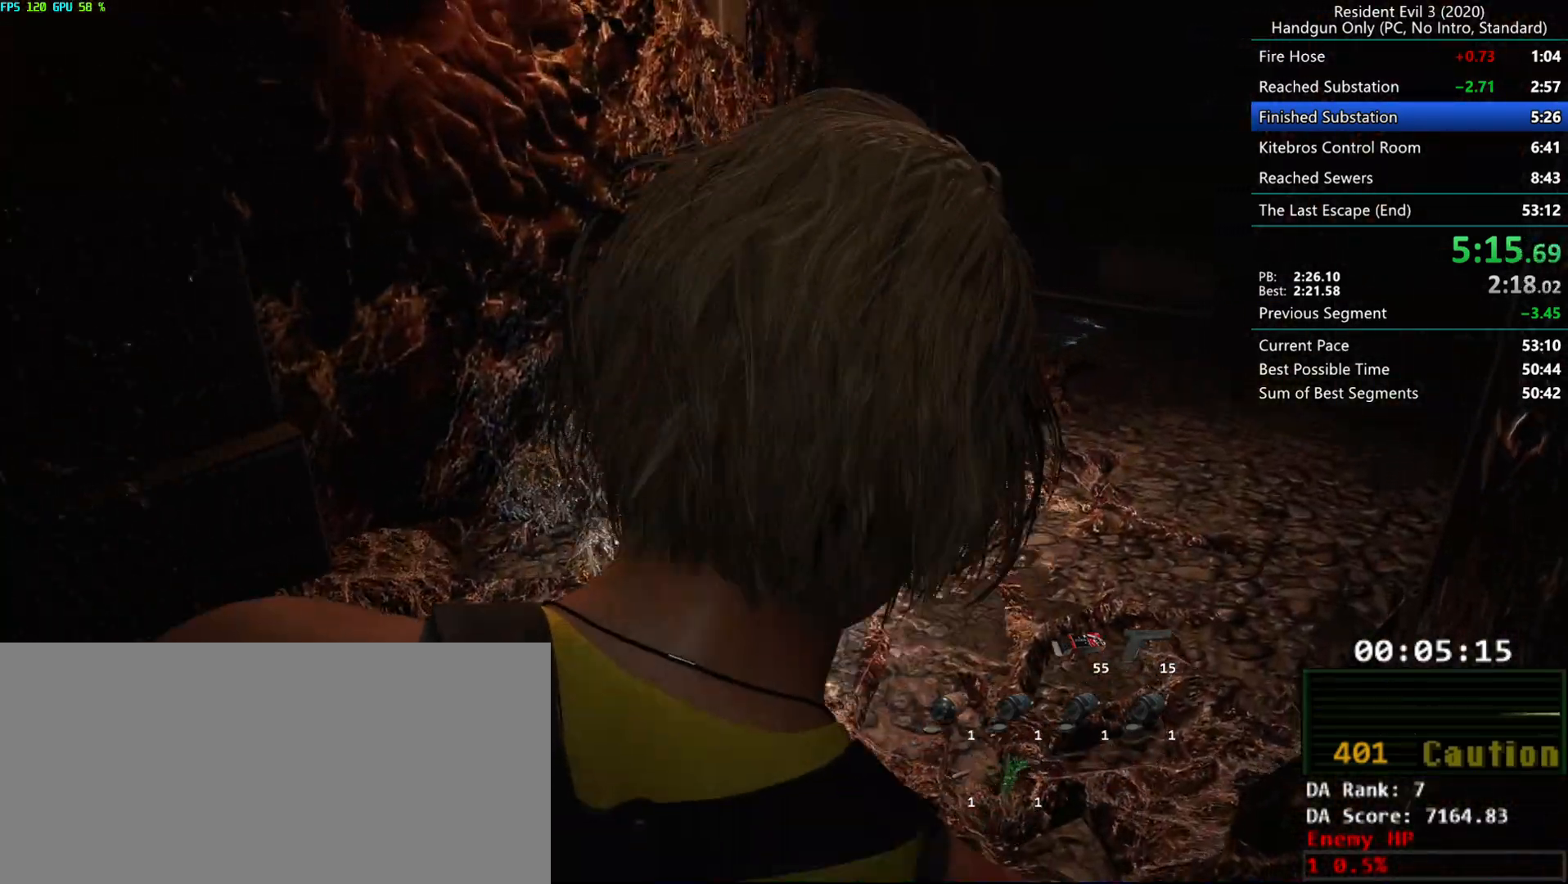
{"keys": ["r"], "mouse": [], "events": []}
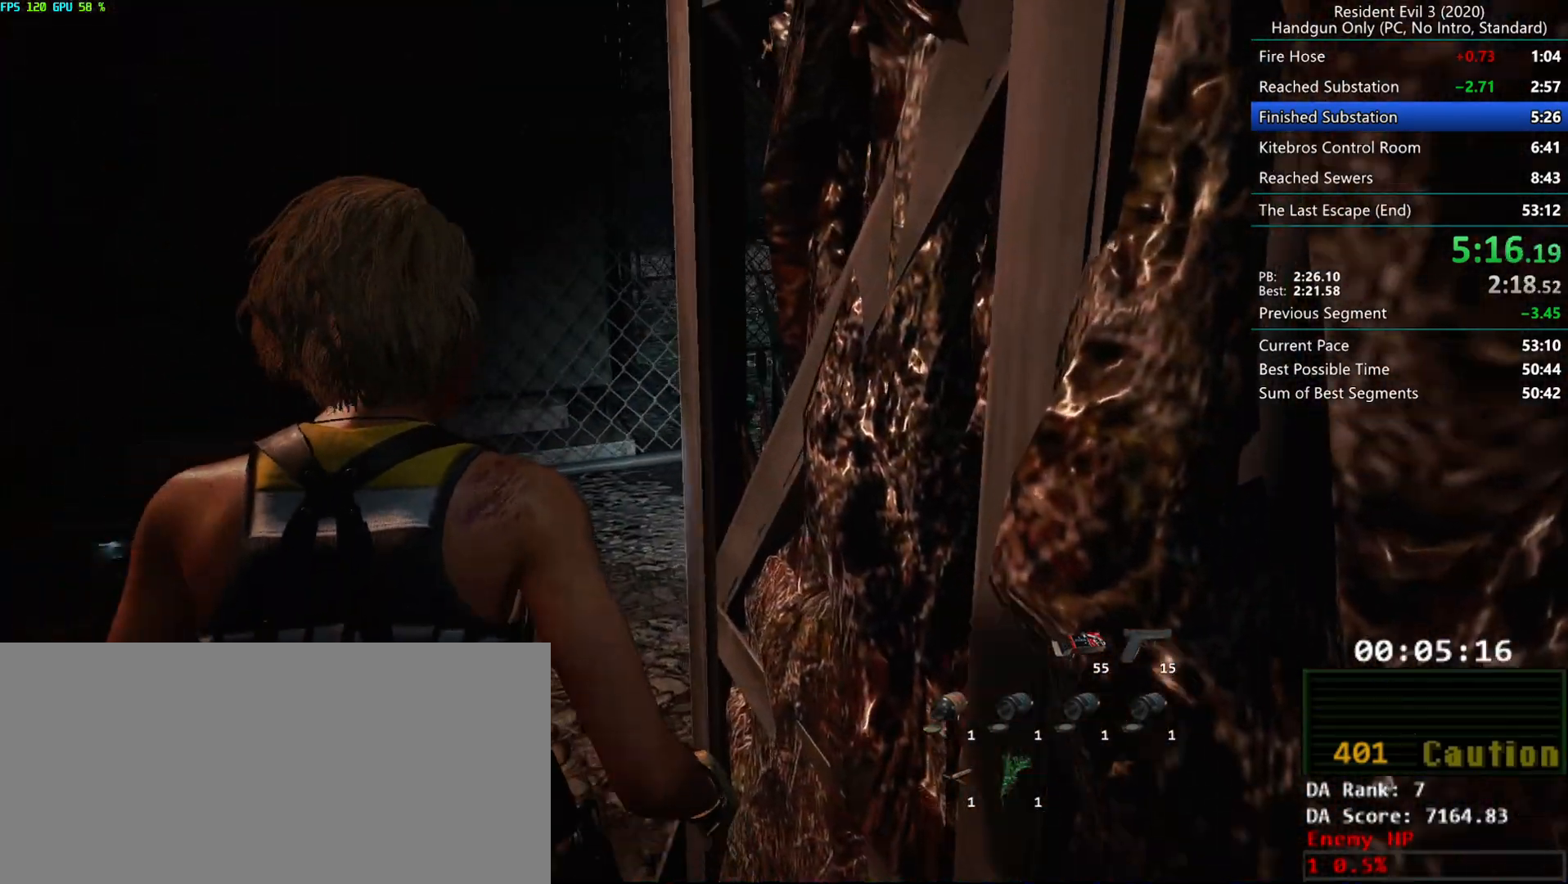
{"keys": ["r"], "mouse": [], "events": []}
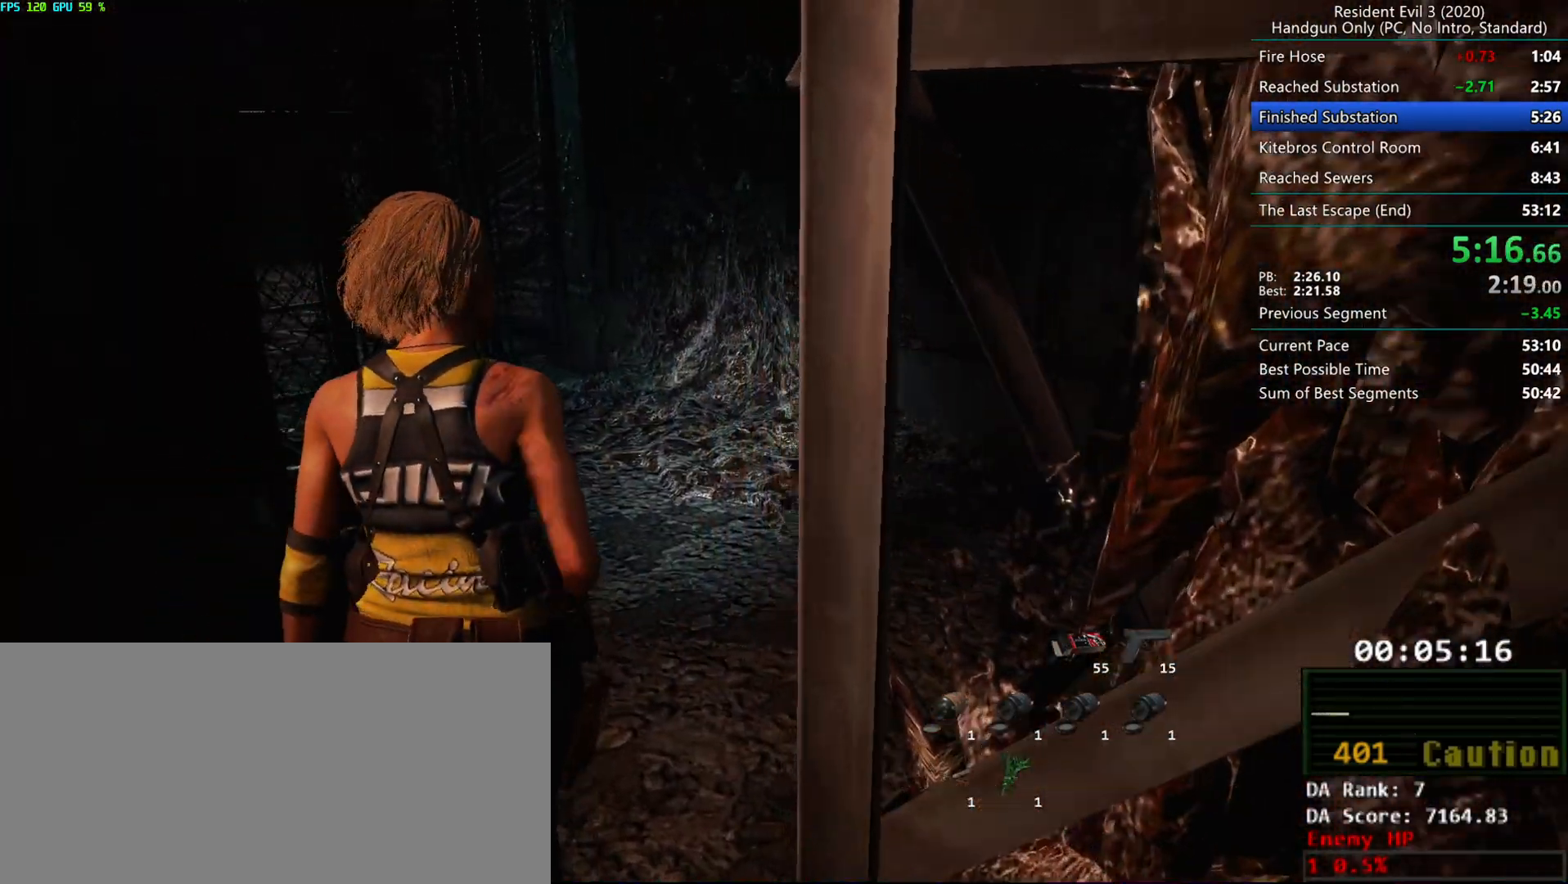
{"keys": ["r"], "mouse": [], "events": []}
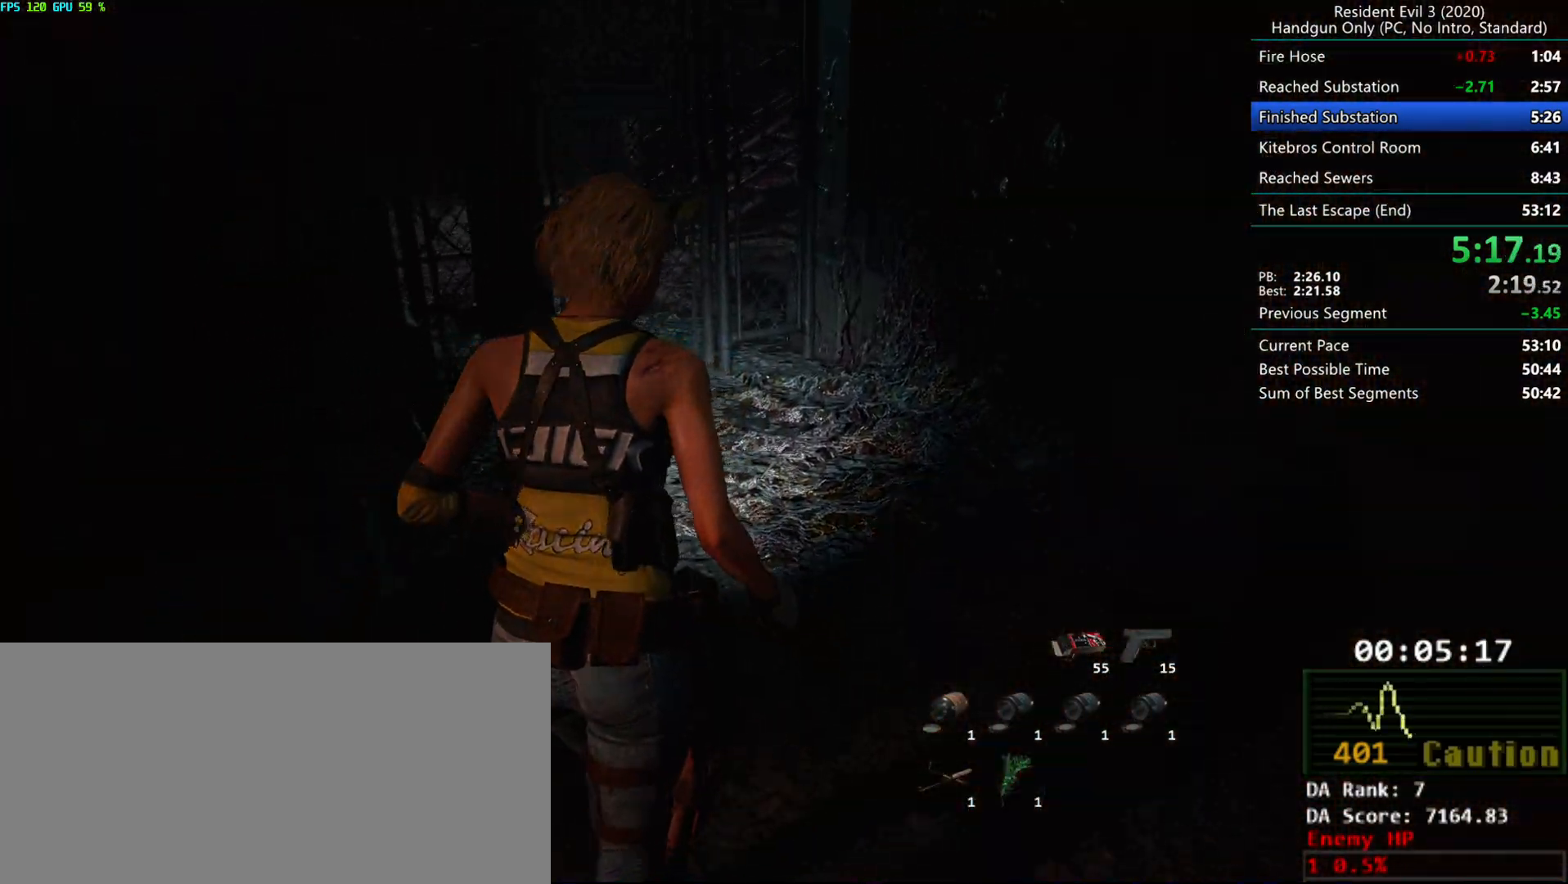
{"keys": ["r"], "mouse": [], "events": []}
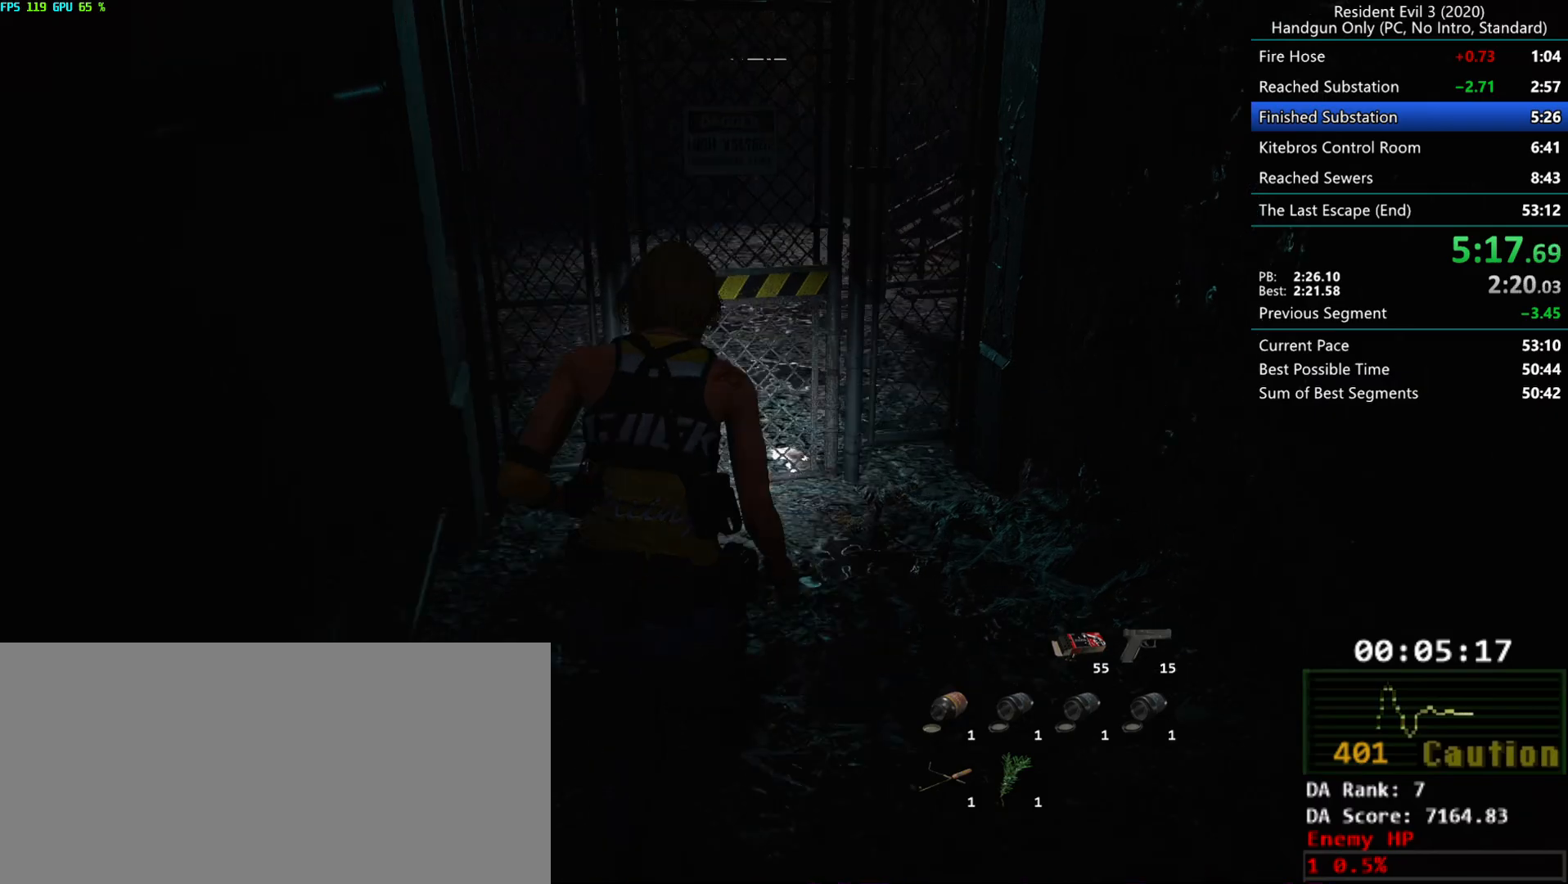
{"keys": ["r"], "mouse": [], "events": []}
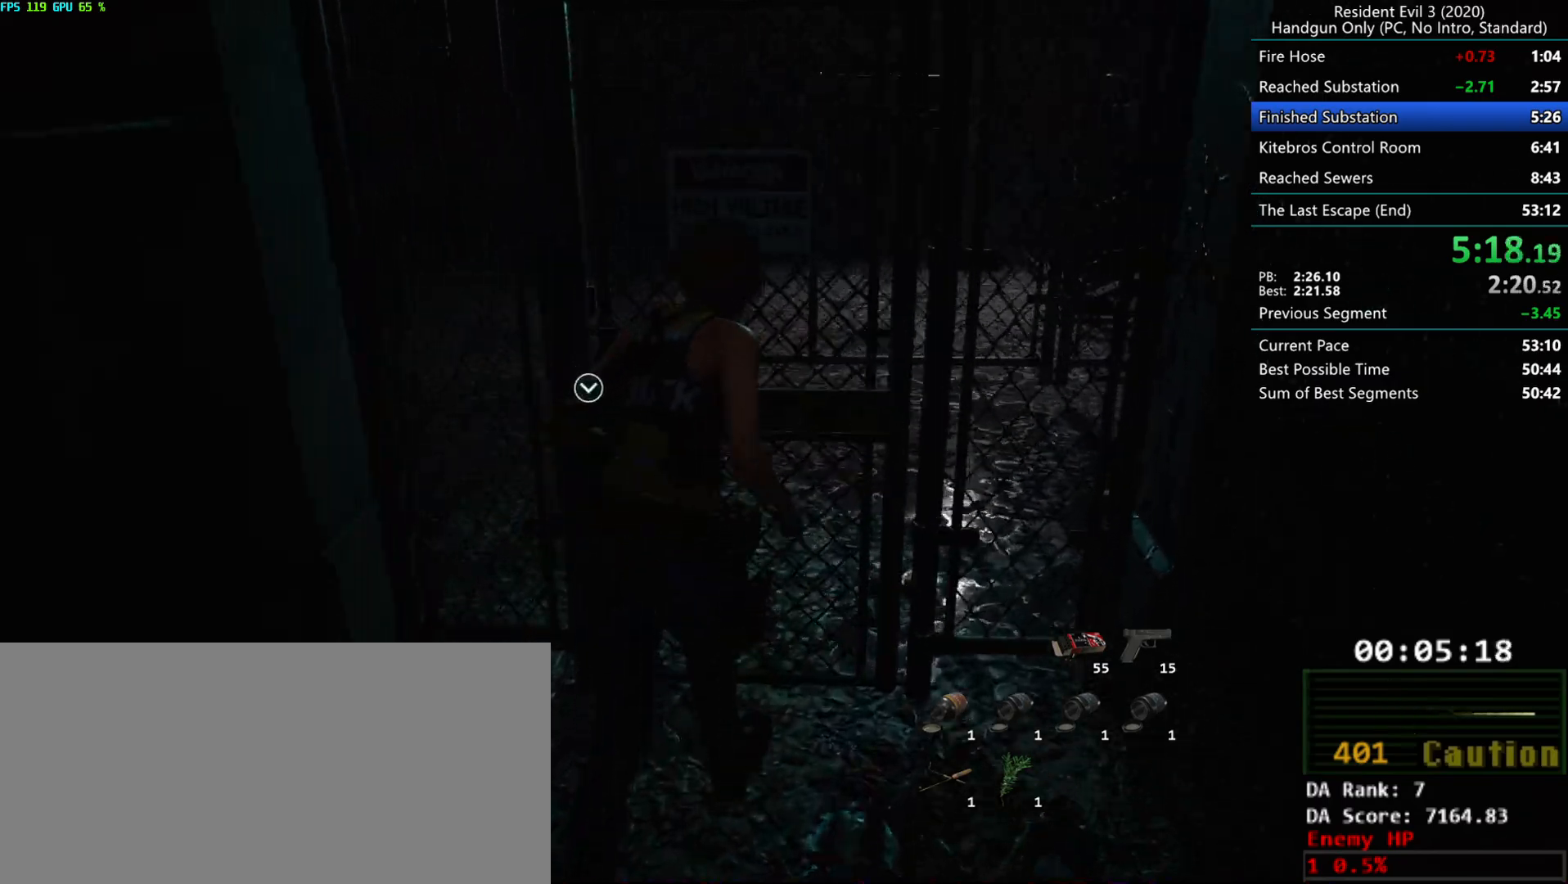
{"keys": ["r"], "mouse": [], "events": [[100, "mouse_right", "down"], [200, "mouse_right", "up"]]}
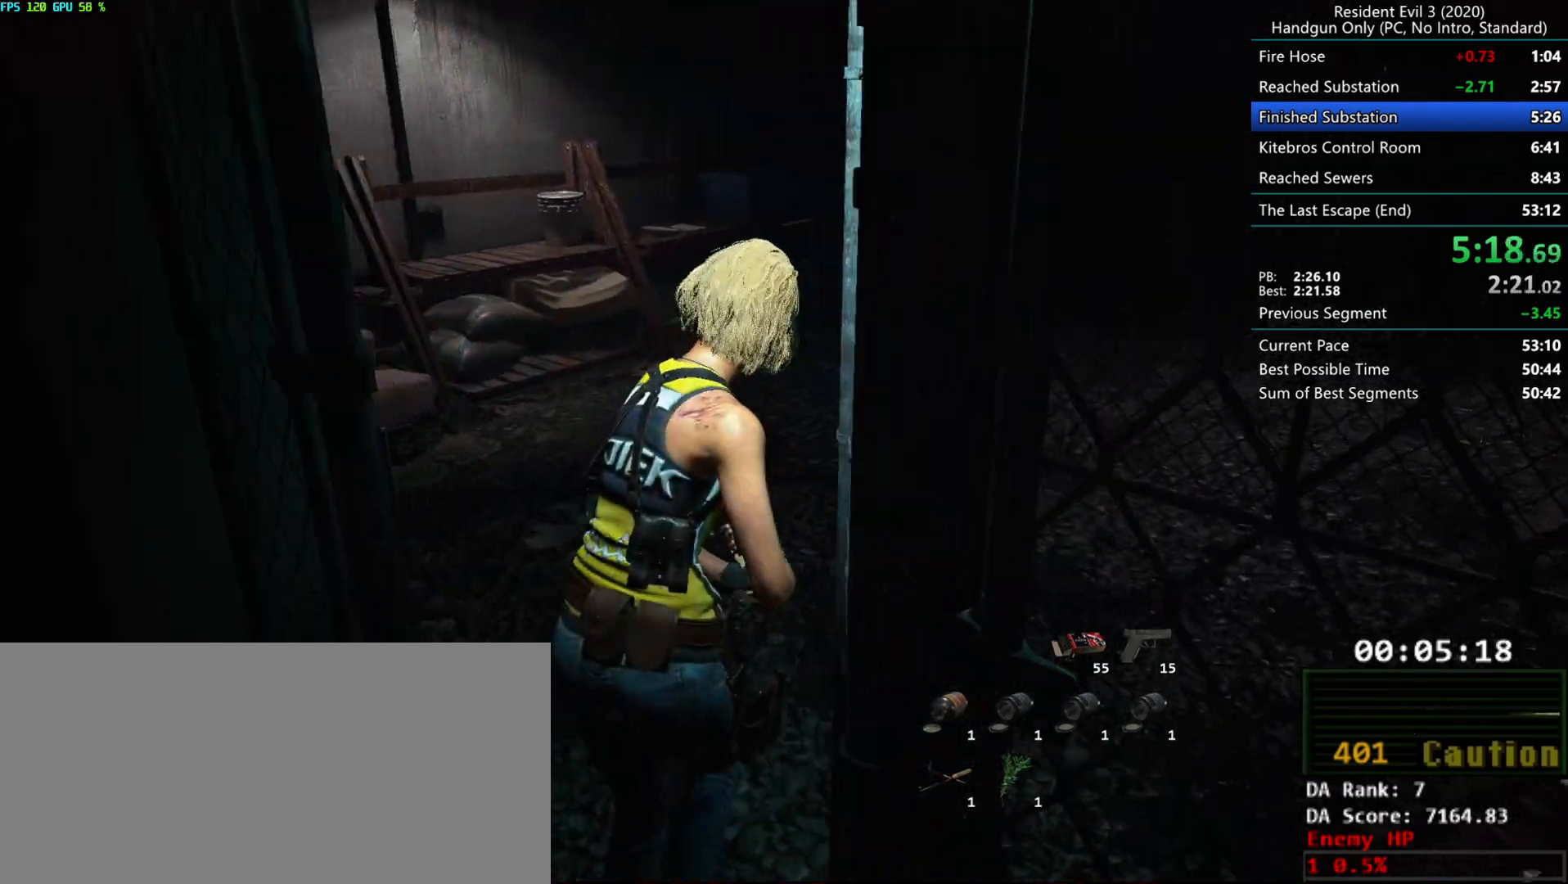
{"keys": ["r"], "mouse": [], "events": []}
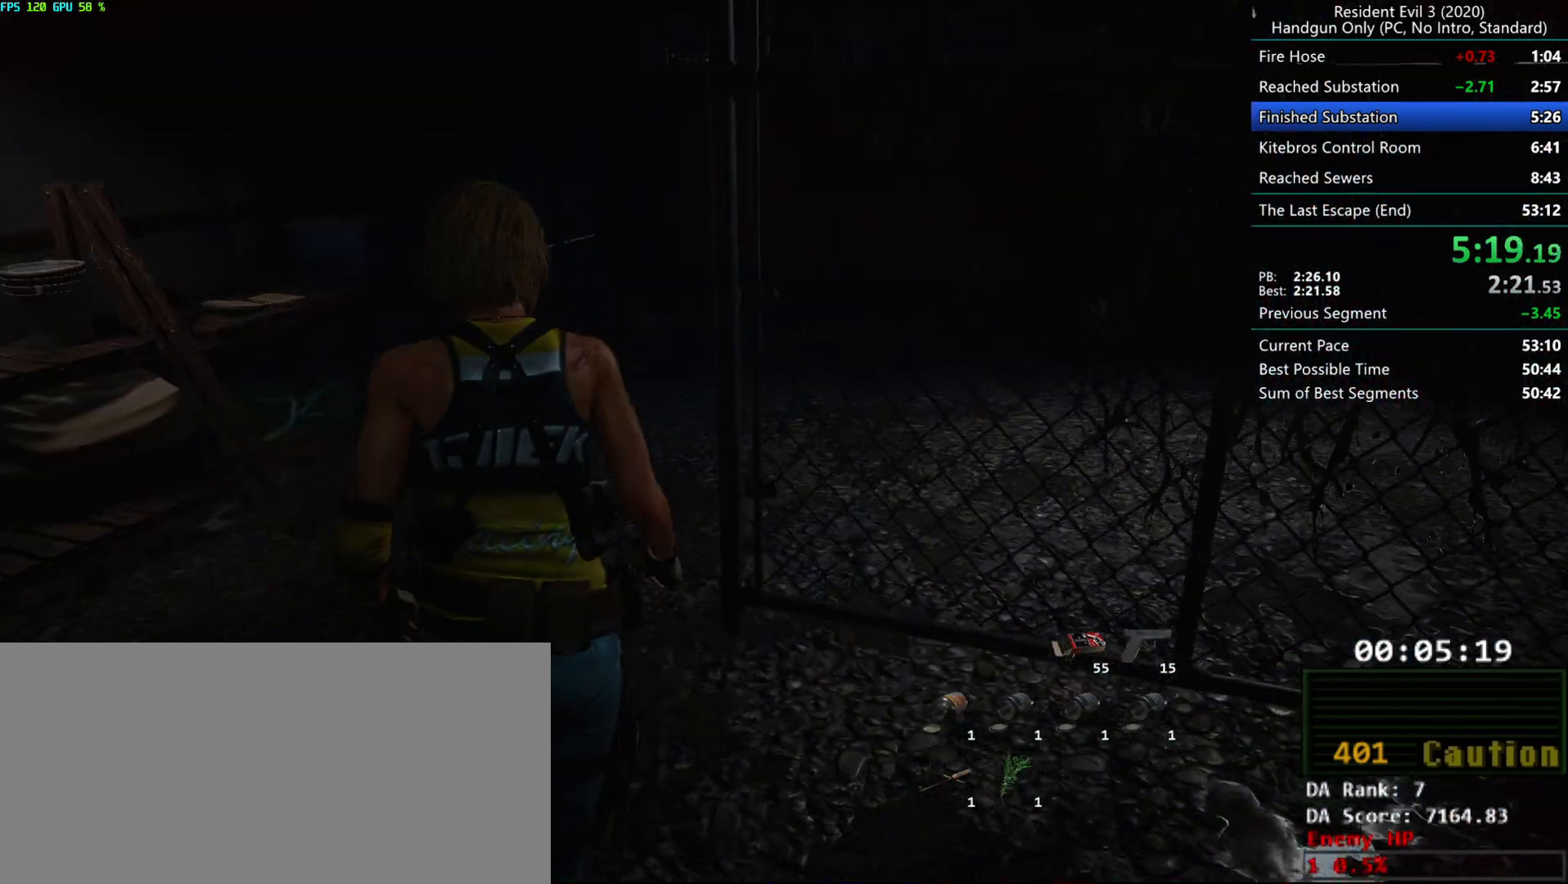
{"keys": ["r"], "mouse": [], "events": []}
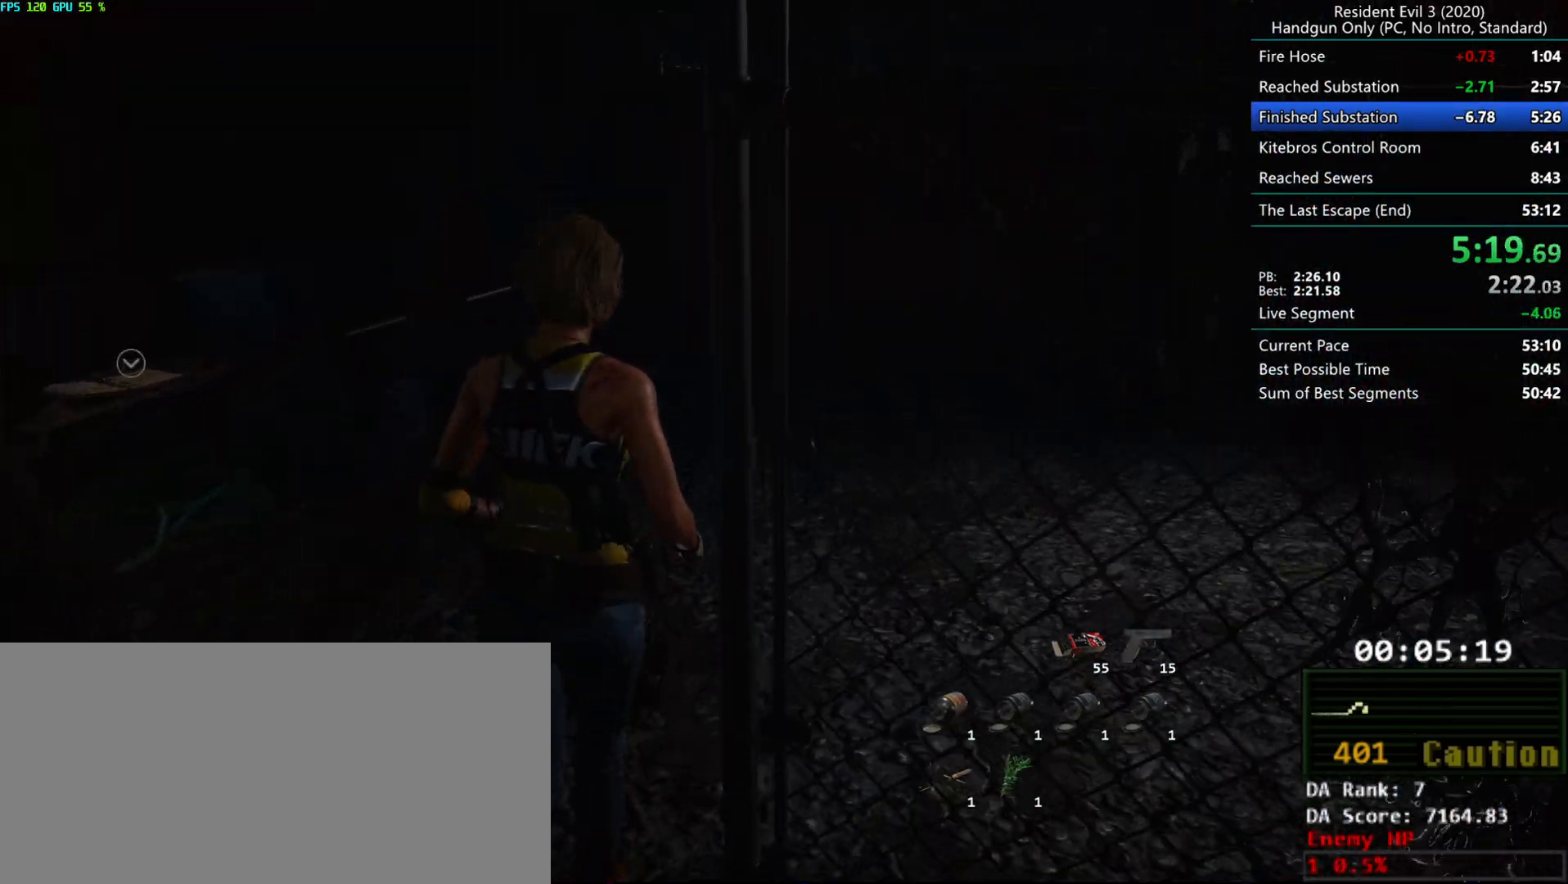
{"keys": ["r"], "mouse": [], "events": [[50, "g", "down"], [50, "r", "up"], [133, "mouse_mb4", "down"], [233, "mouse_mb4", "up"], [333, "r", "down"], [400, "g", "up"]]}
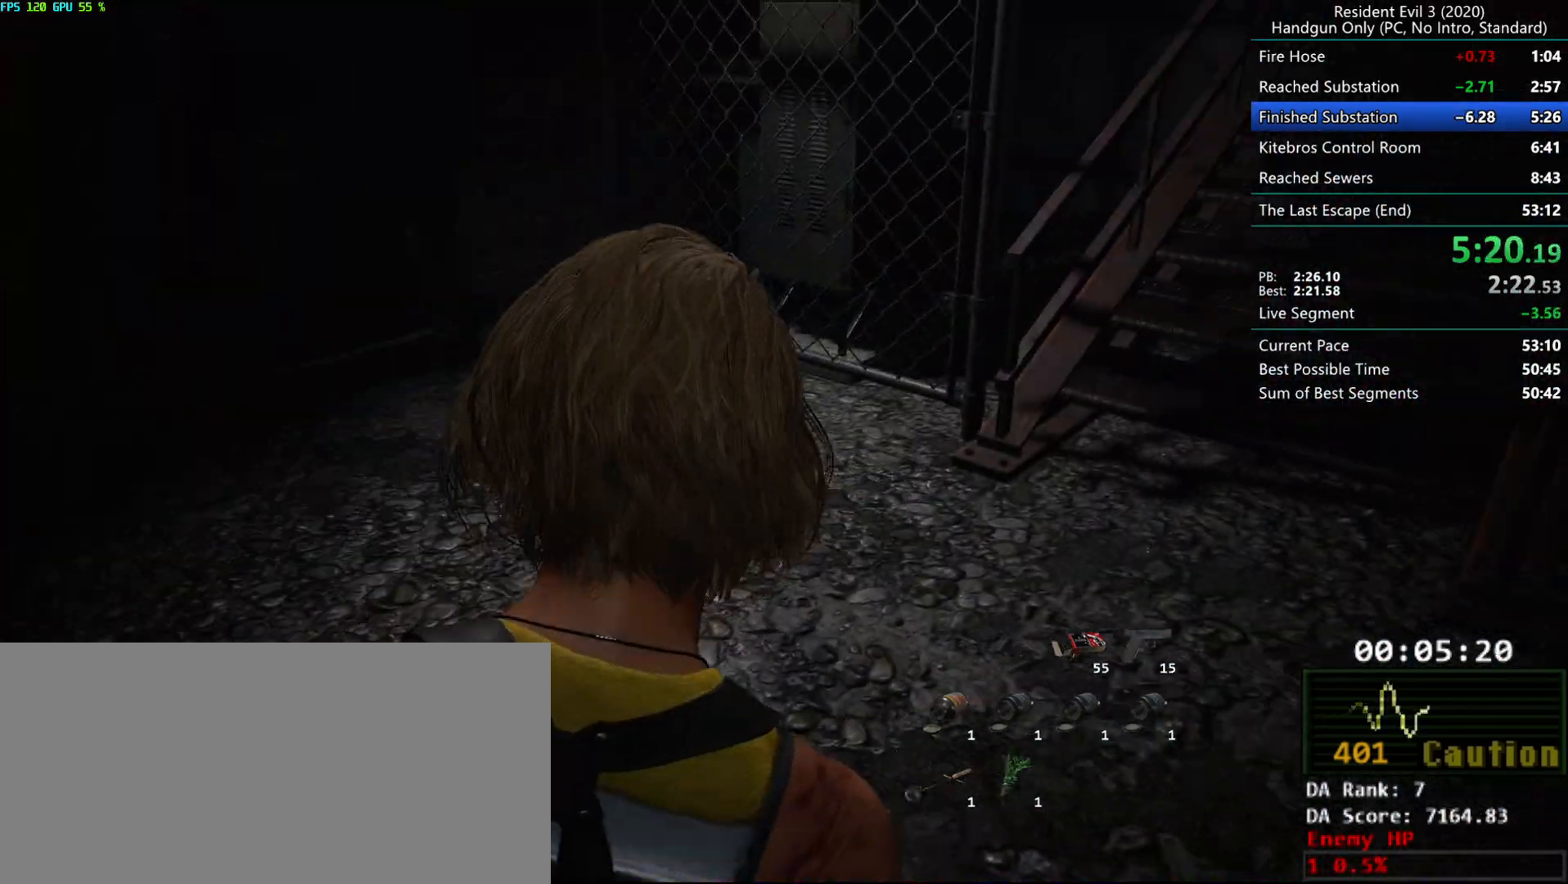
{"keys": ["r"], "mouse": [], "events": []}
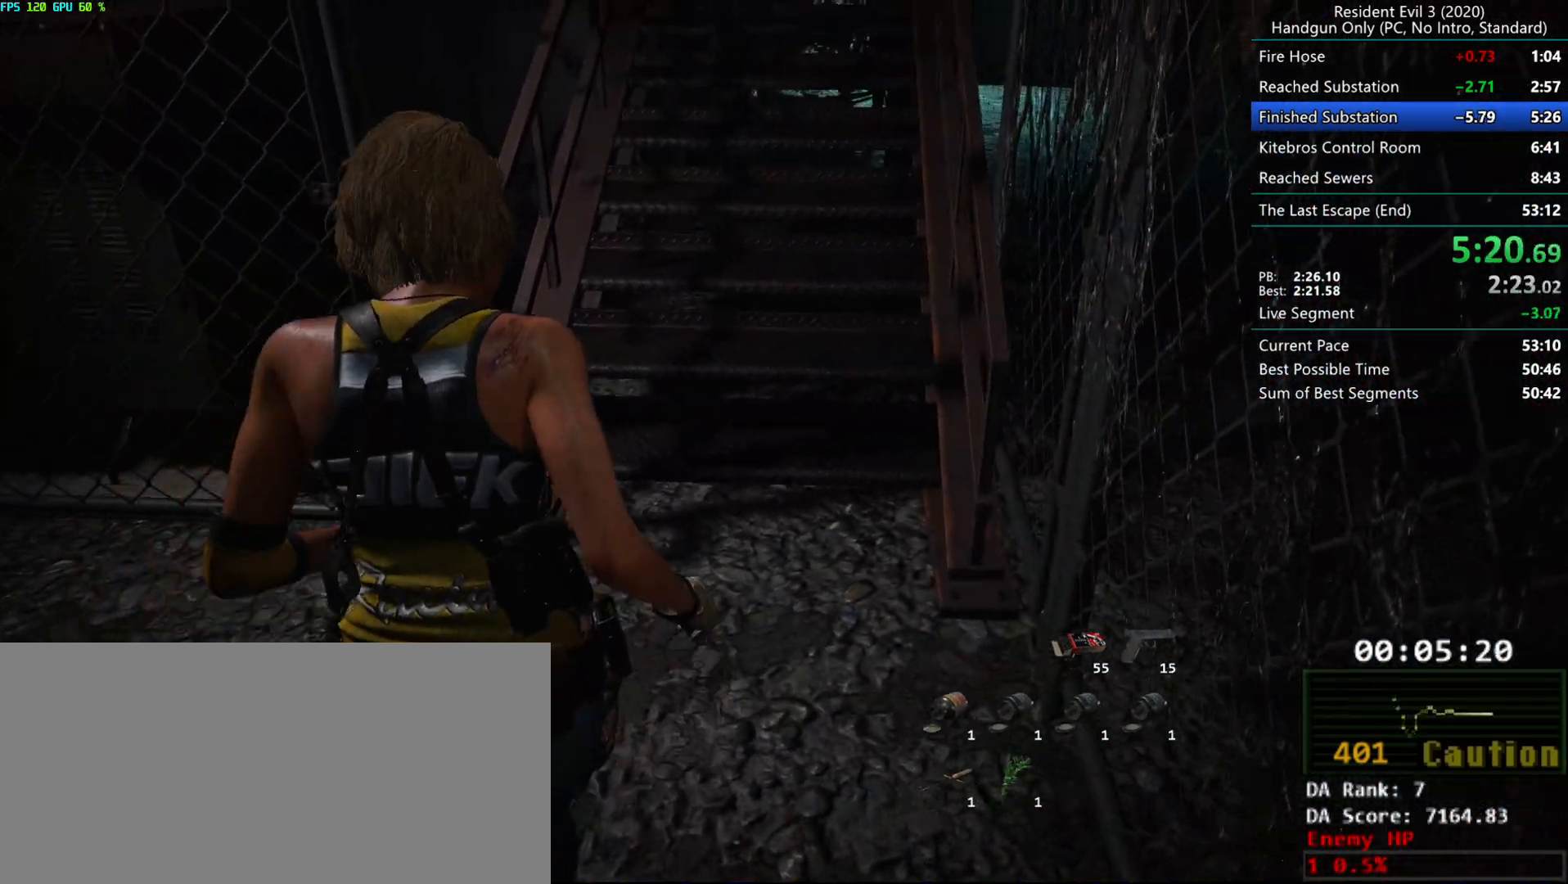
{"keys": ["r"], "mouse": [], "events": []}
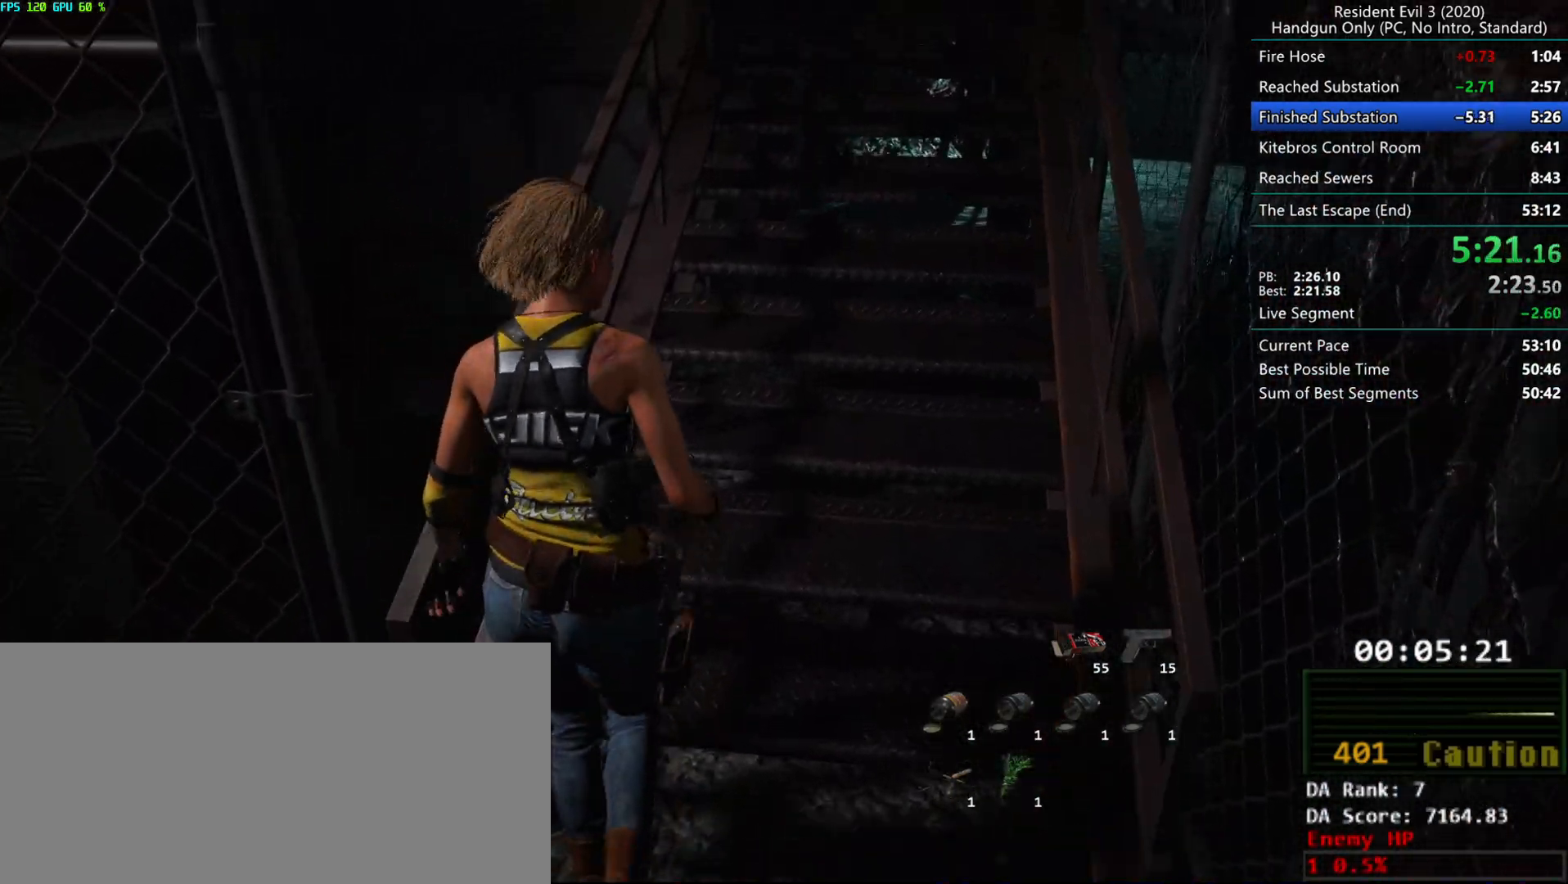
{"keys": ["r"], "mouse": [], "events": [[17, "mouse_left", "down"], [67, "mouse_left", "up"]]}
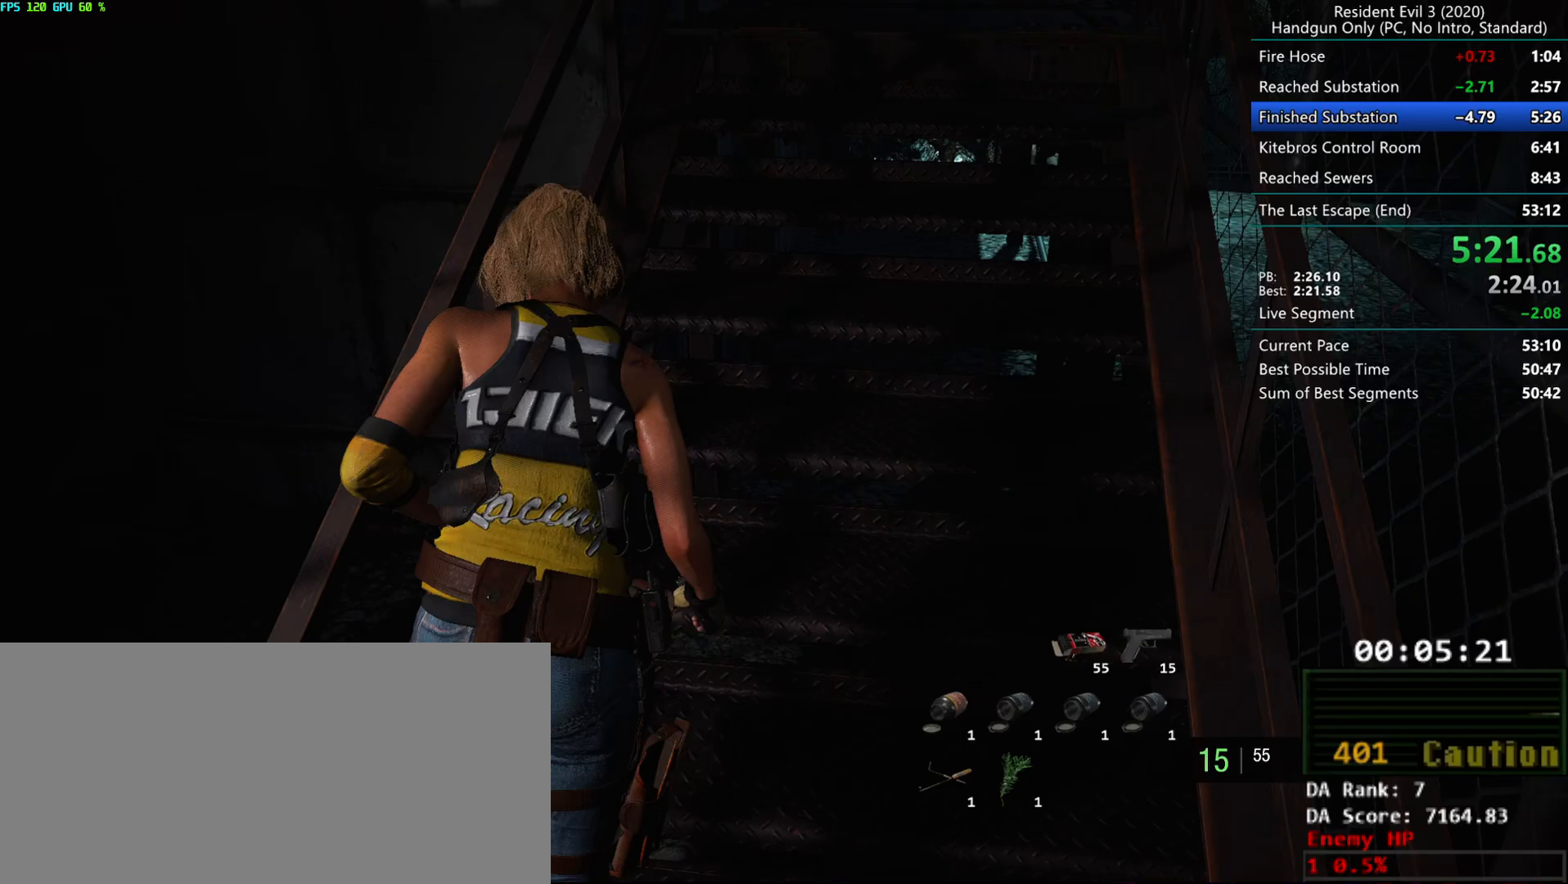
{"keys": ["r"], "mouse": [], "events": [[50, "mouse_left", "down"], [117, "mouse_left", "up"]]}
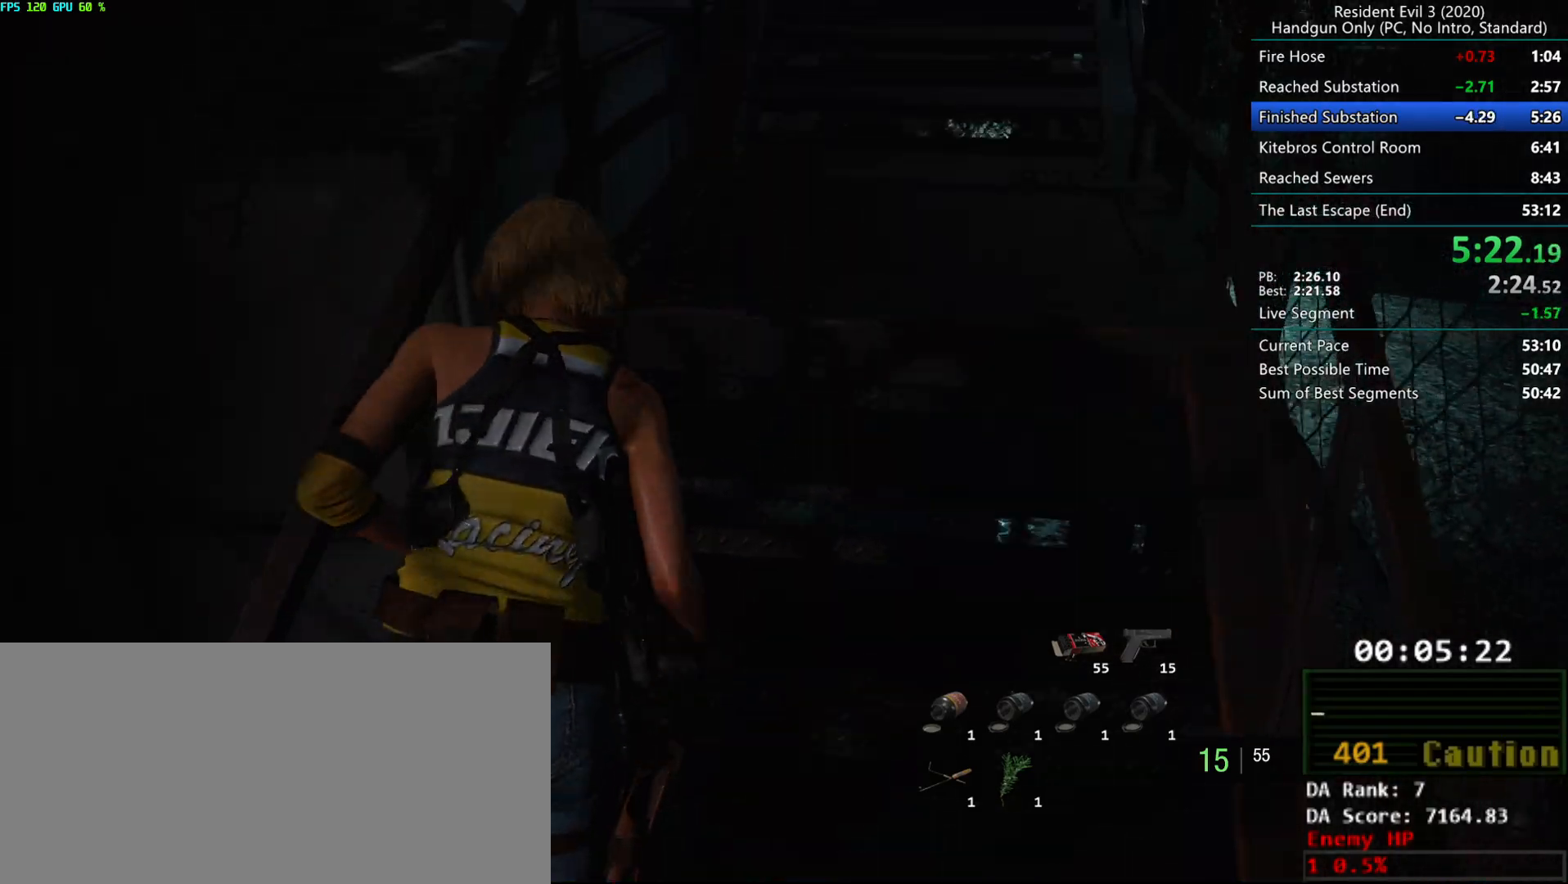
{"keys": ["alt", "r"], "mouse": [], "events": [[67, "mouse_left", "down"], [117, "mouse_left", "up"], [450, "alt", "down"]]}